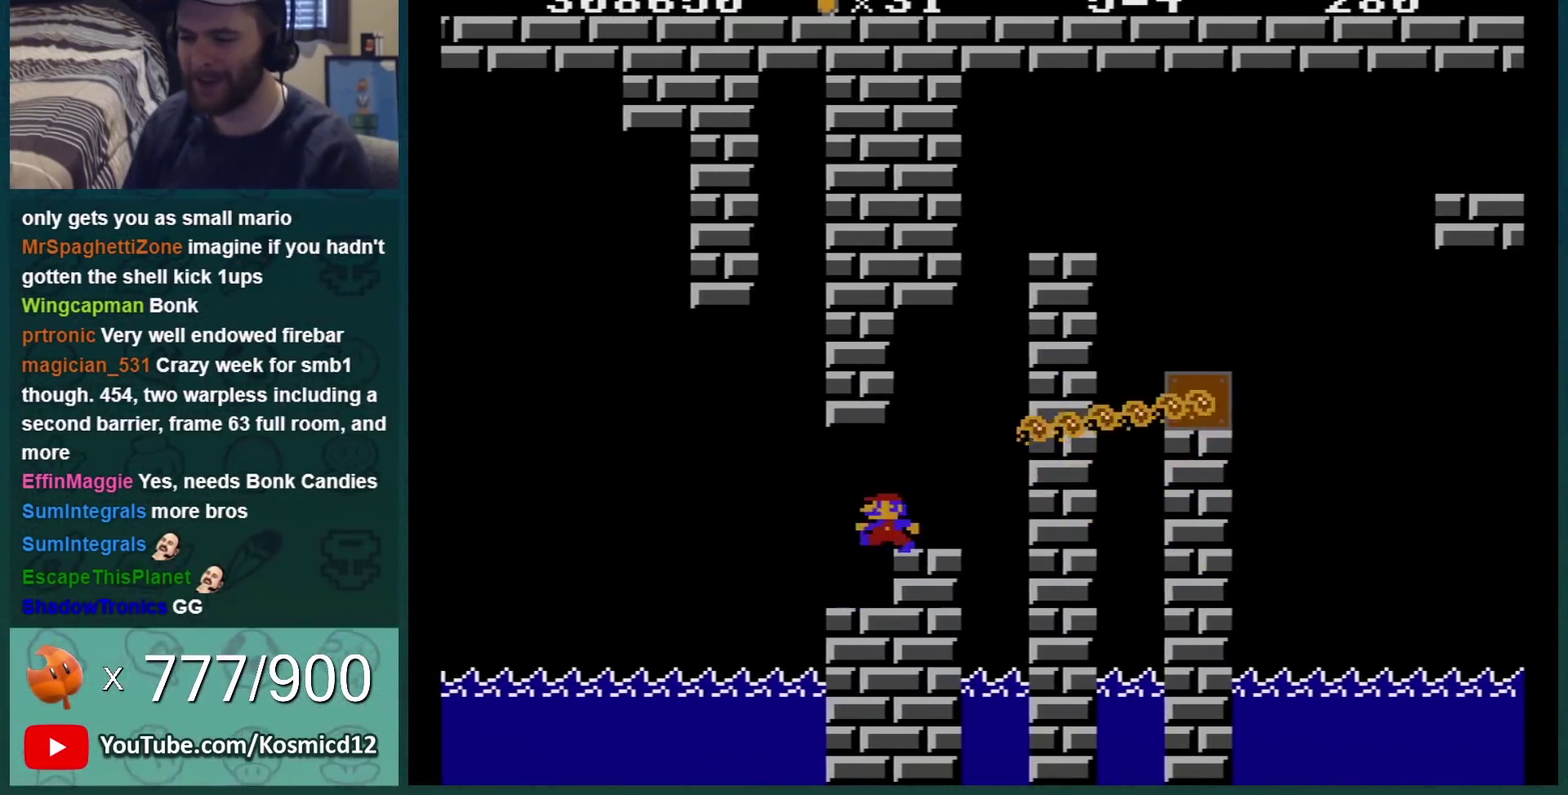
Gameplay with a controller (Nintendo layout); each line is a JSON object with the inputs held at the frame after it. "events" lists button and stick changes between this image and that frame as [ms after this image, input, new state], when the widget could be followed in between. Not read: L3 R3.
{"buttons": ["B"], "events": [[67, "DPAD_LEFT", "up"], [217, "DPAD_RIGHT", "down"], [317, "DPAD_RIGHT", "up"], [367, "DPAD_LEFT", "down"], [434, "DPAD_LEFT", "up"]]}
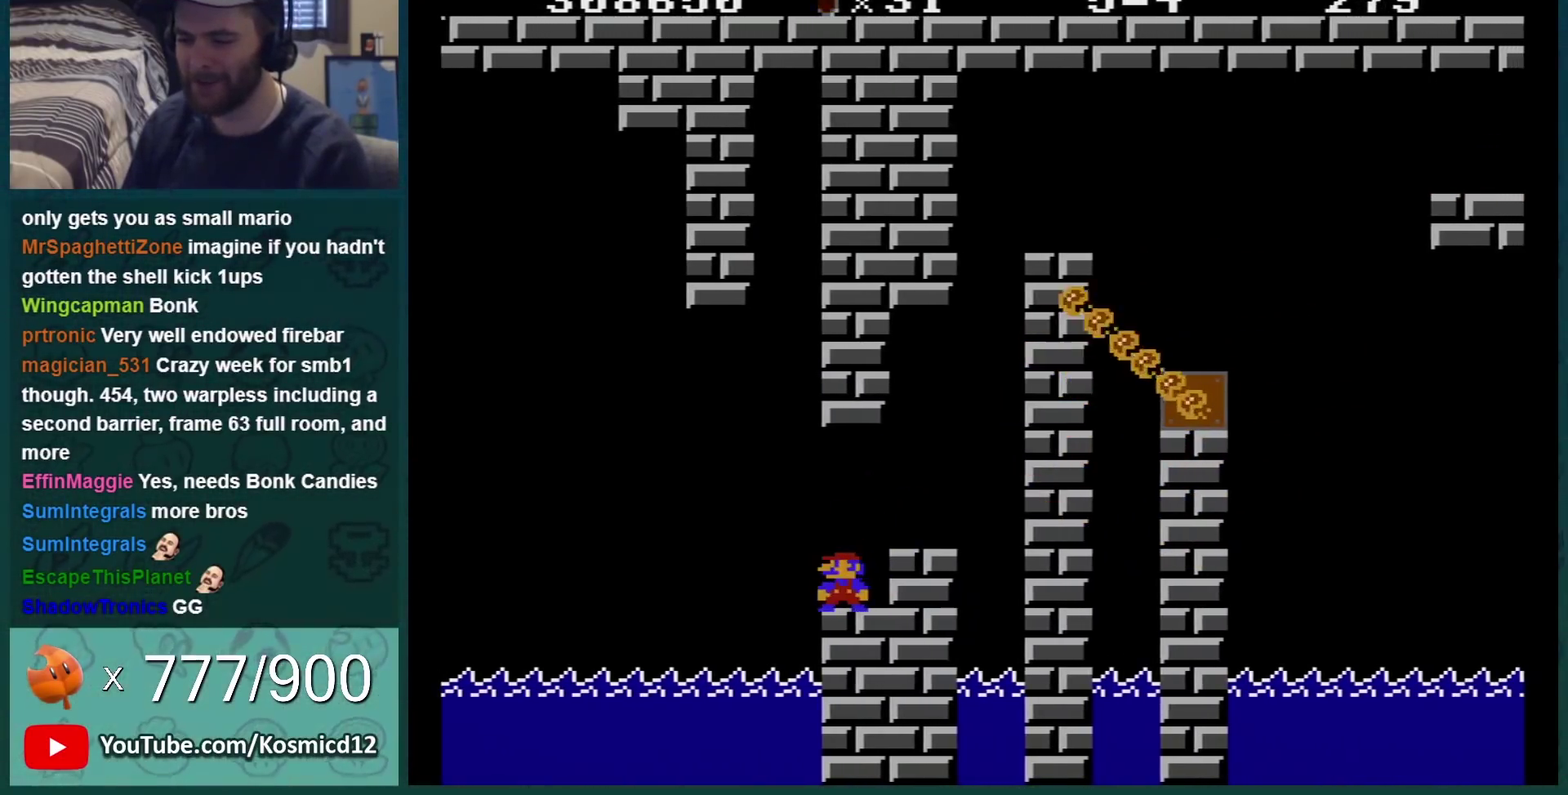
{"buttons": ["B", "DPAD_RIGHT"], "events": [[217, "DPAD_RIGHT", "down"]]}
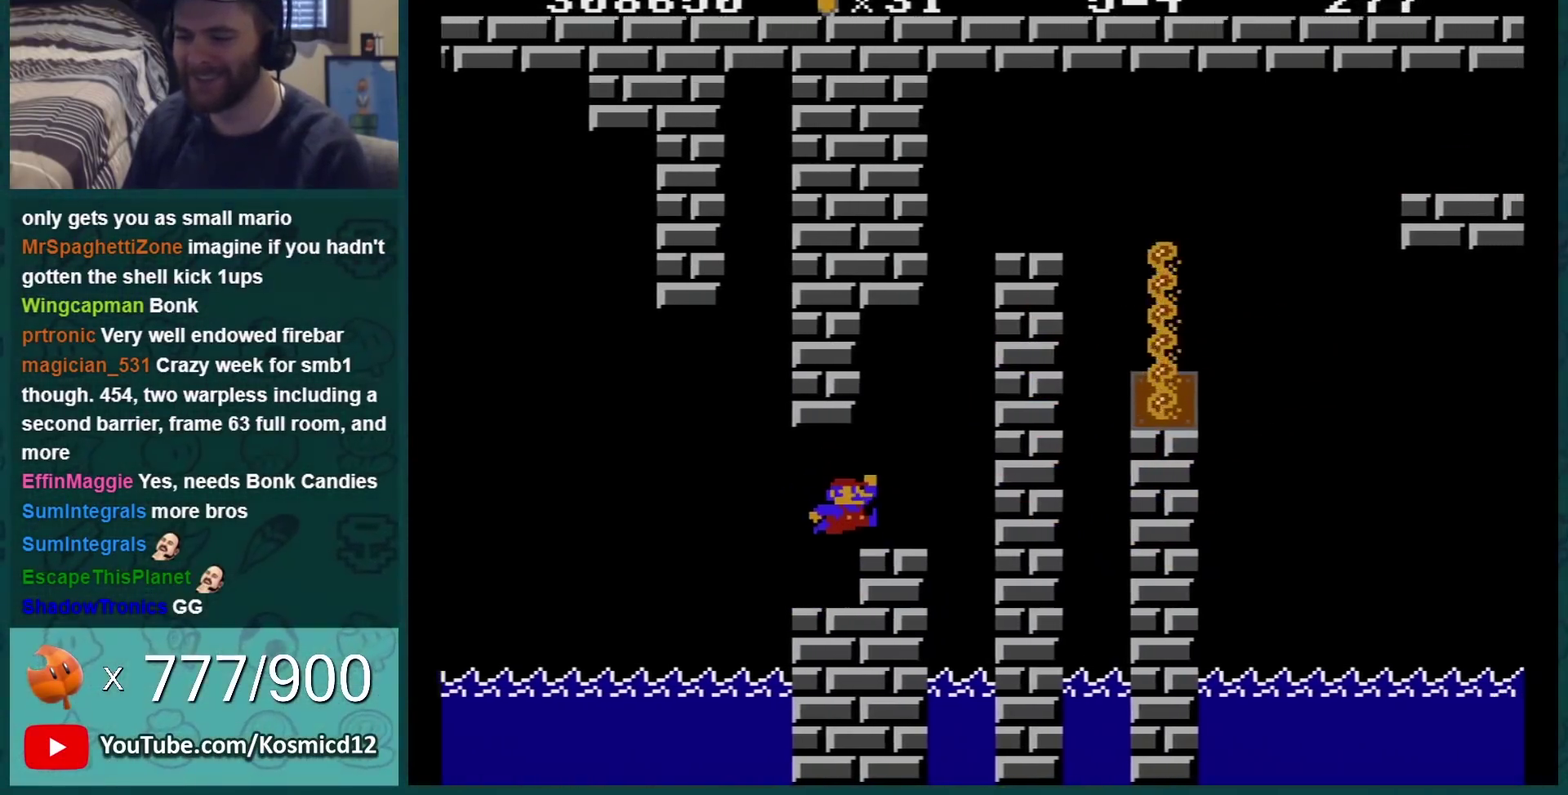
{"buttons": ["A", "B"], "events": [[151, "A", "down"], [434, "DPAD_RIGHT", "up"]]}
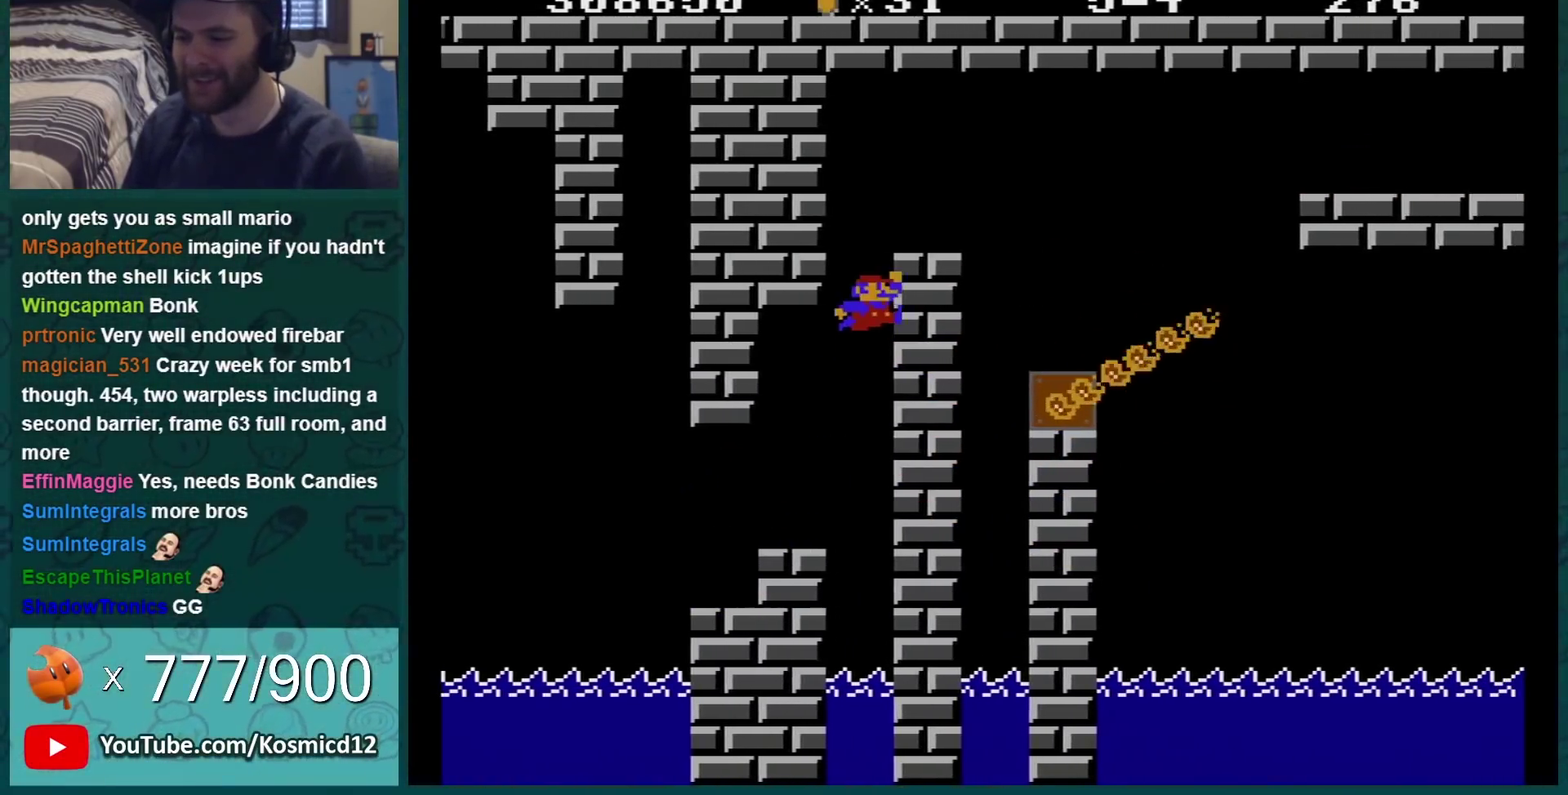
{"buttons": ["B"], "events": [[33, "DPAD_LEFT", "down"], [117, "A", "up"], [500, "DPAD_LEFT", "up"]]}
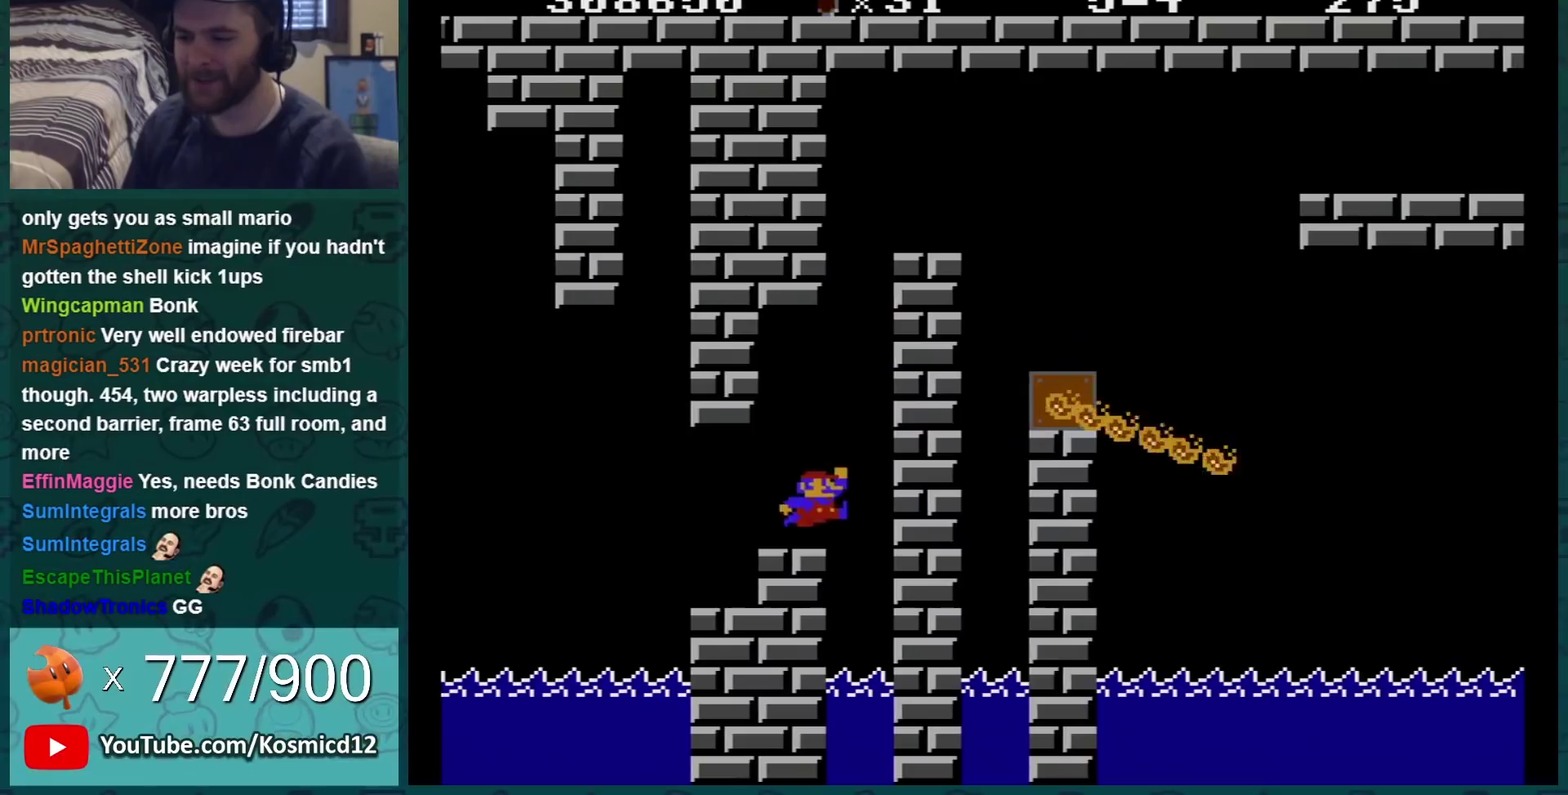
{"buttons": ["B", "DPAD_LEFT"], "events": [[401, "DPAD_LEFT", "down"]]}
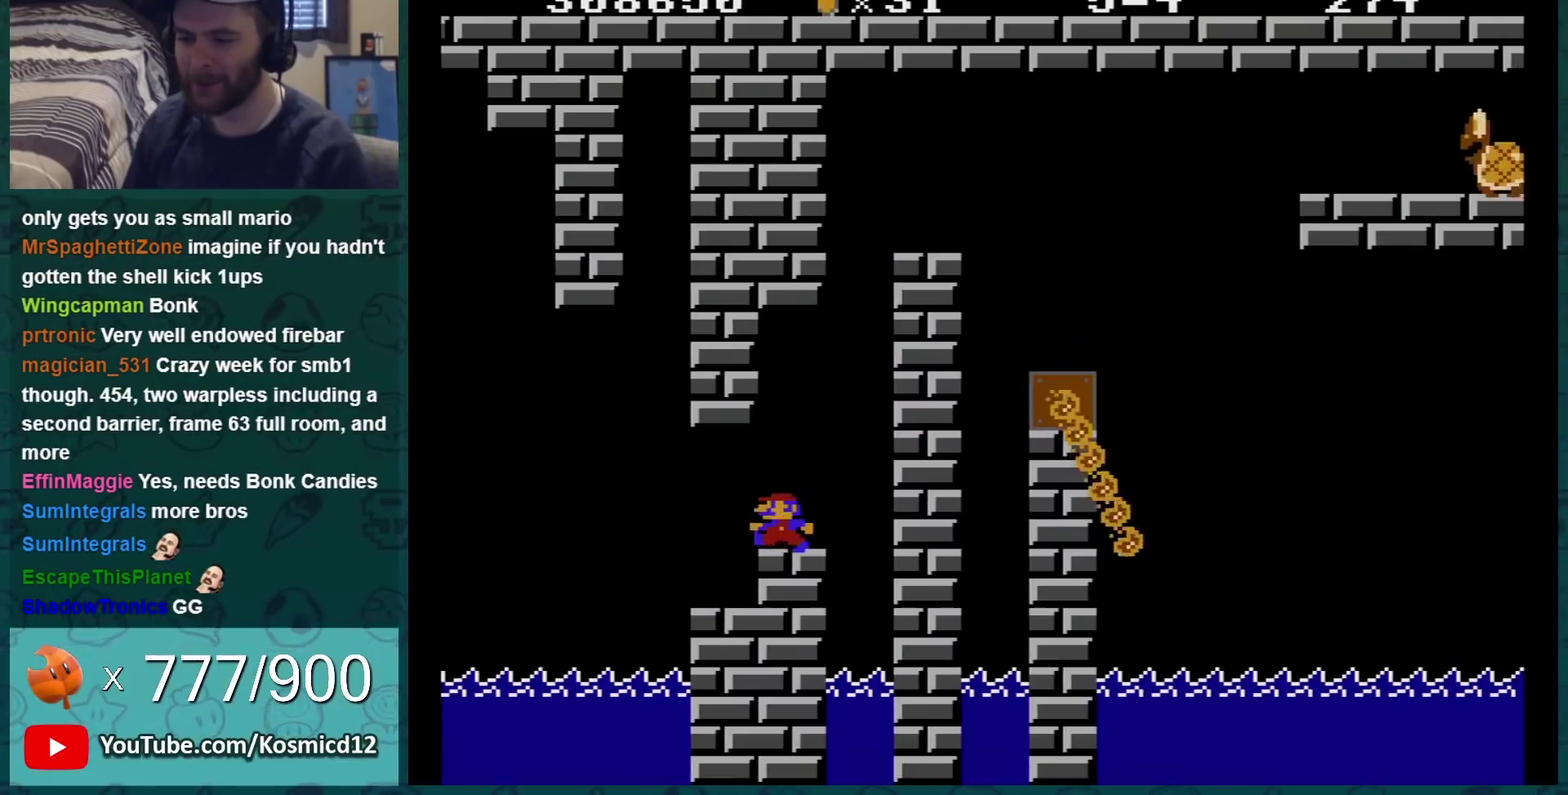
{"buttons": ["B", "DPAD_LEFT"], "events": [[117, "DPAD_LEFT", "up"], [467, "DPAD_LEFT", "down"]]}
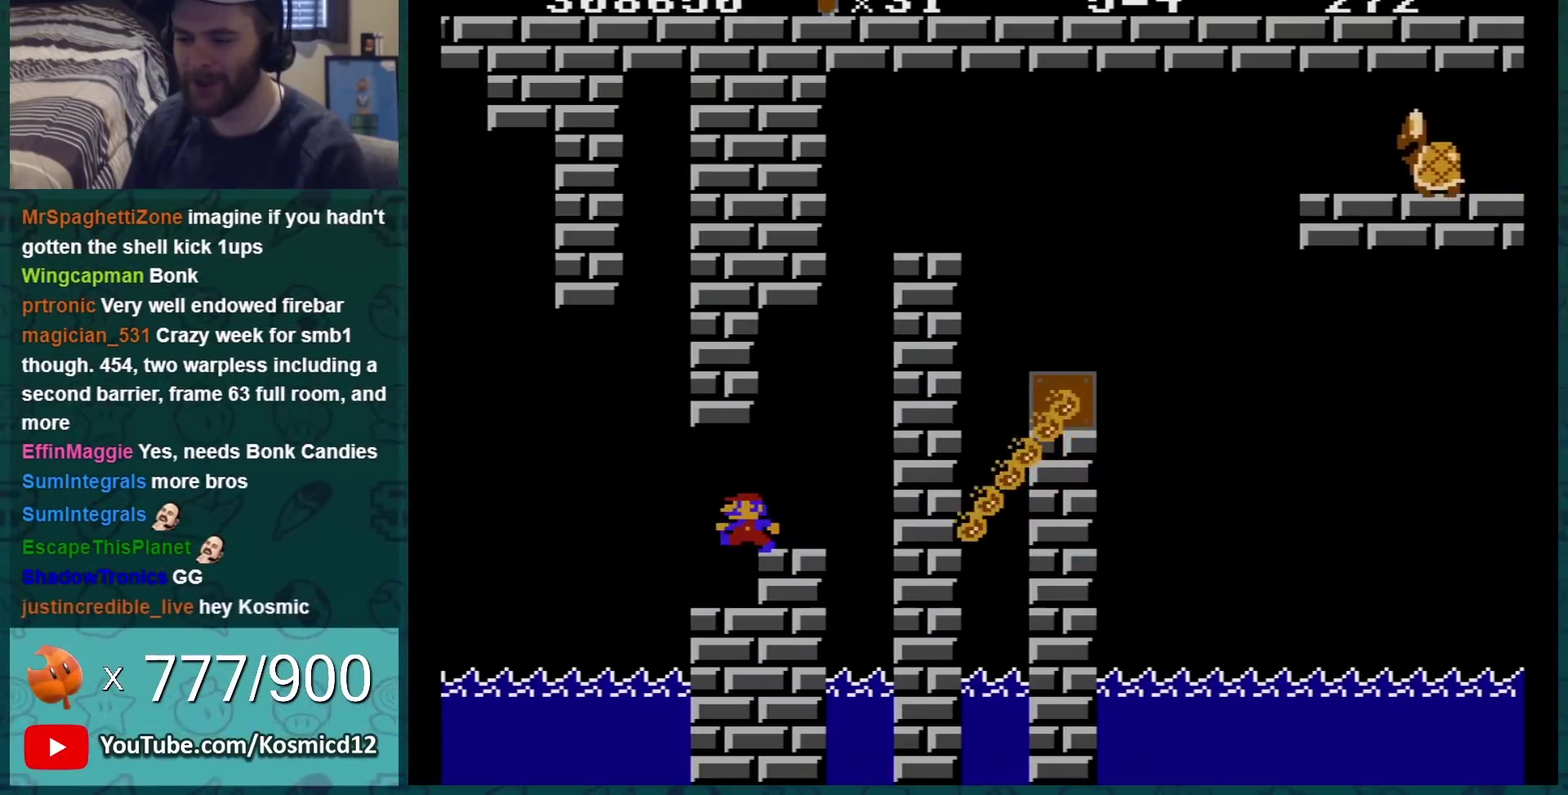
{"buttons": ["B"], "events": [[84, "DPAD_LEFT", "up"], [151, "DPAD_RIGHT", "down"], [301, "DPAD_RIGHT", "up"], [367, "DPAD_LEFT", "down"], [468, "DPAD_LEFT", "up"]]}
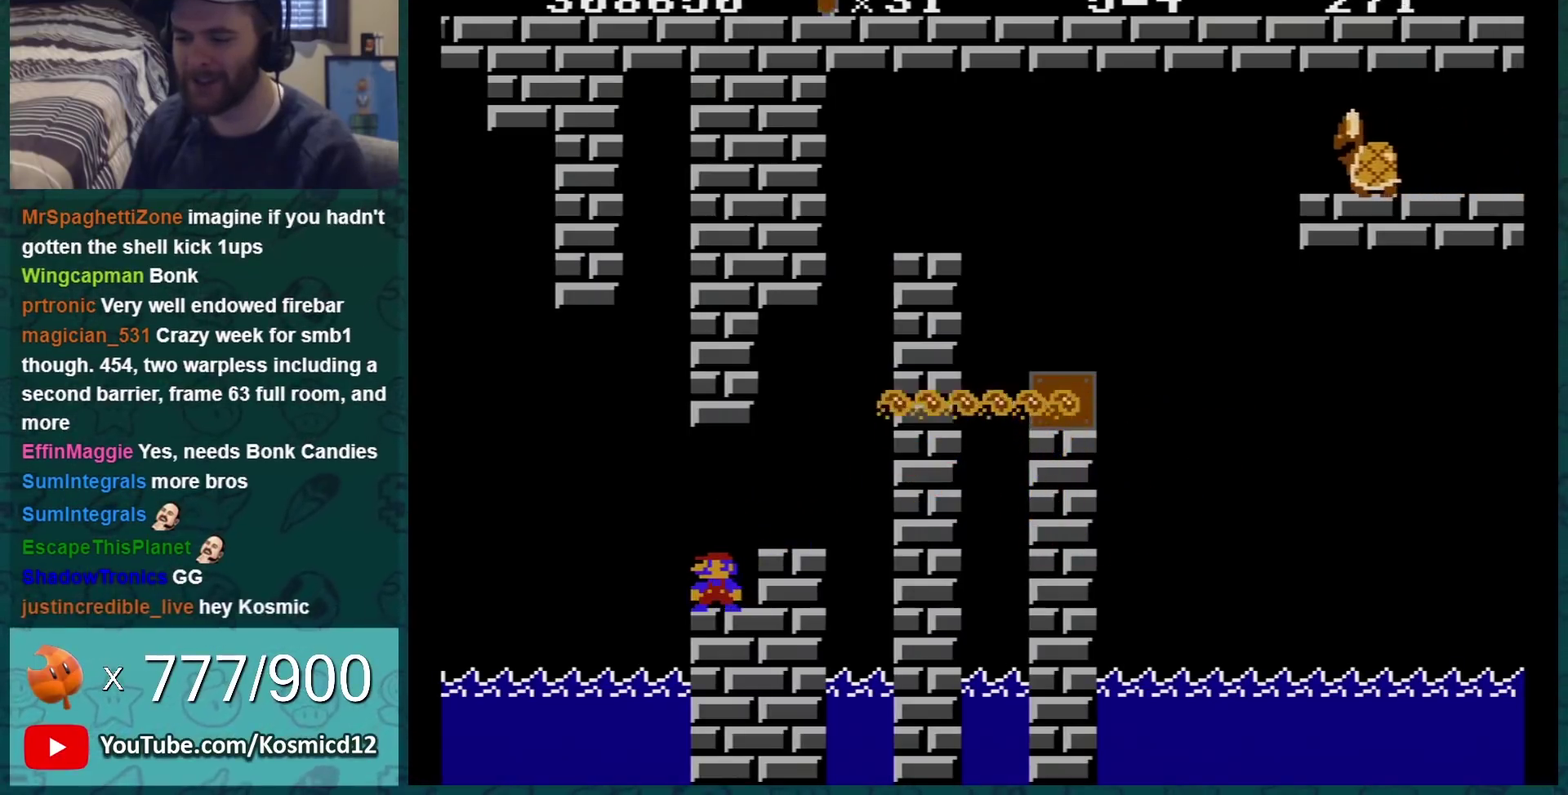
{"buttons": ["B"], "events": [[367, "DPAD_LEFT", "down"], [484, "DPAD_LEFT", "up"]]}
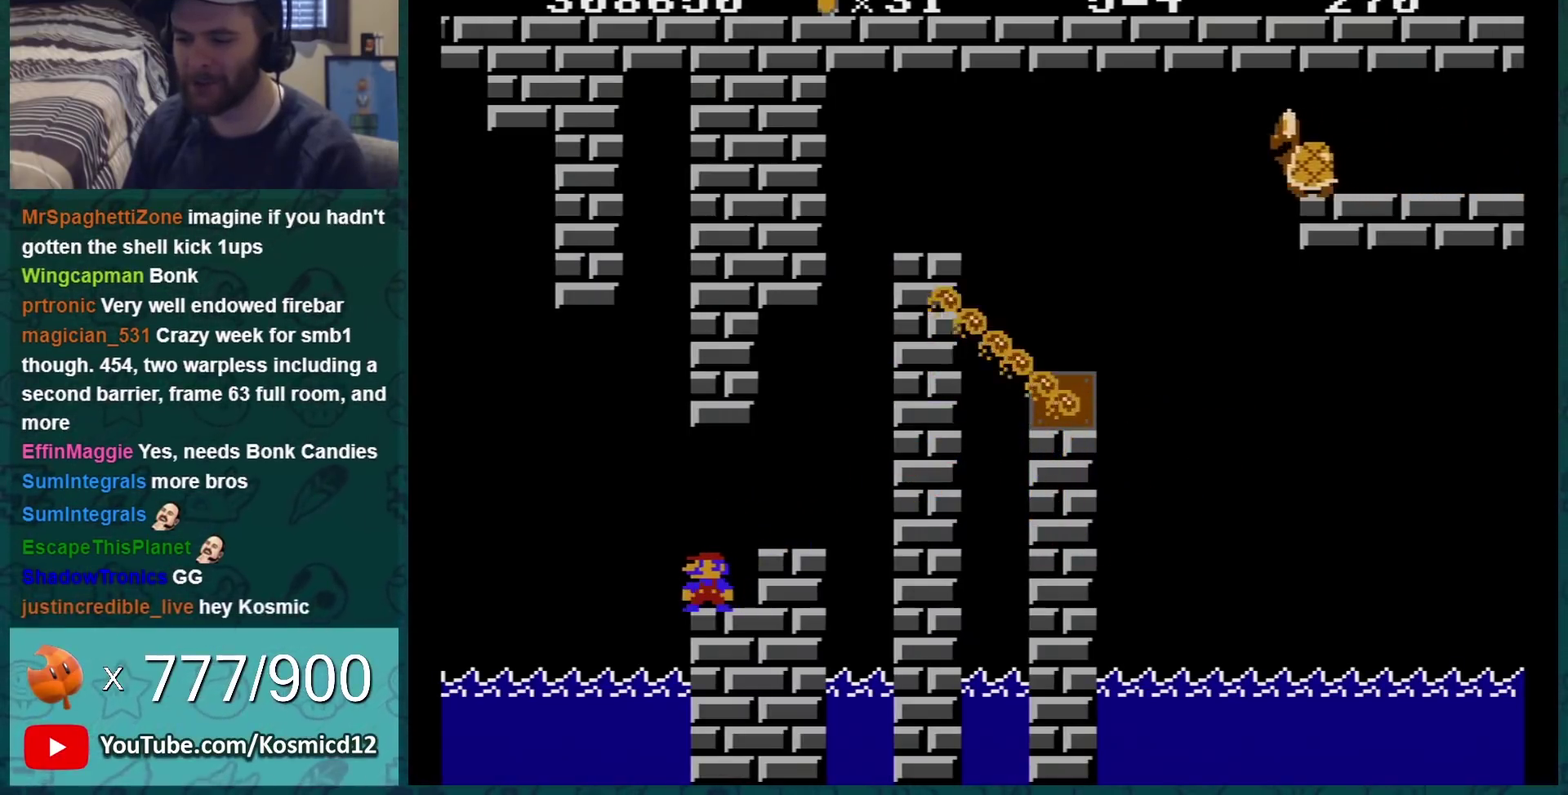
{"buttons": ["B", "DPAD_RIGHT"], "events": [[301, "DPAD_RIGHT", "down"]]}
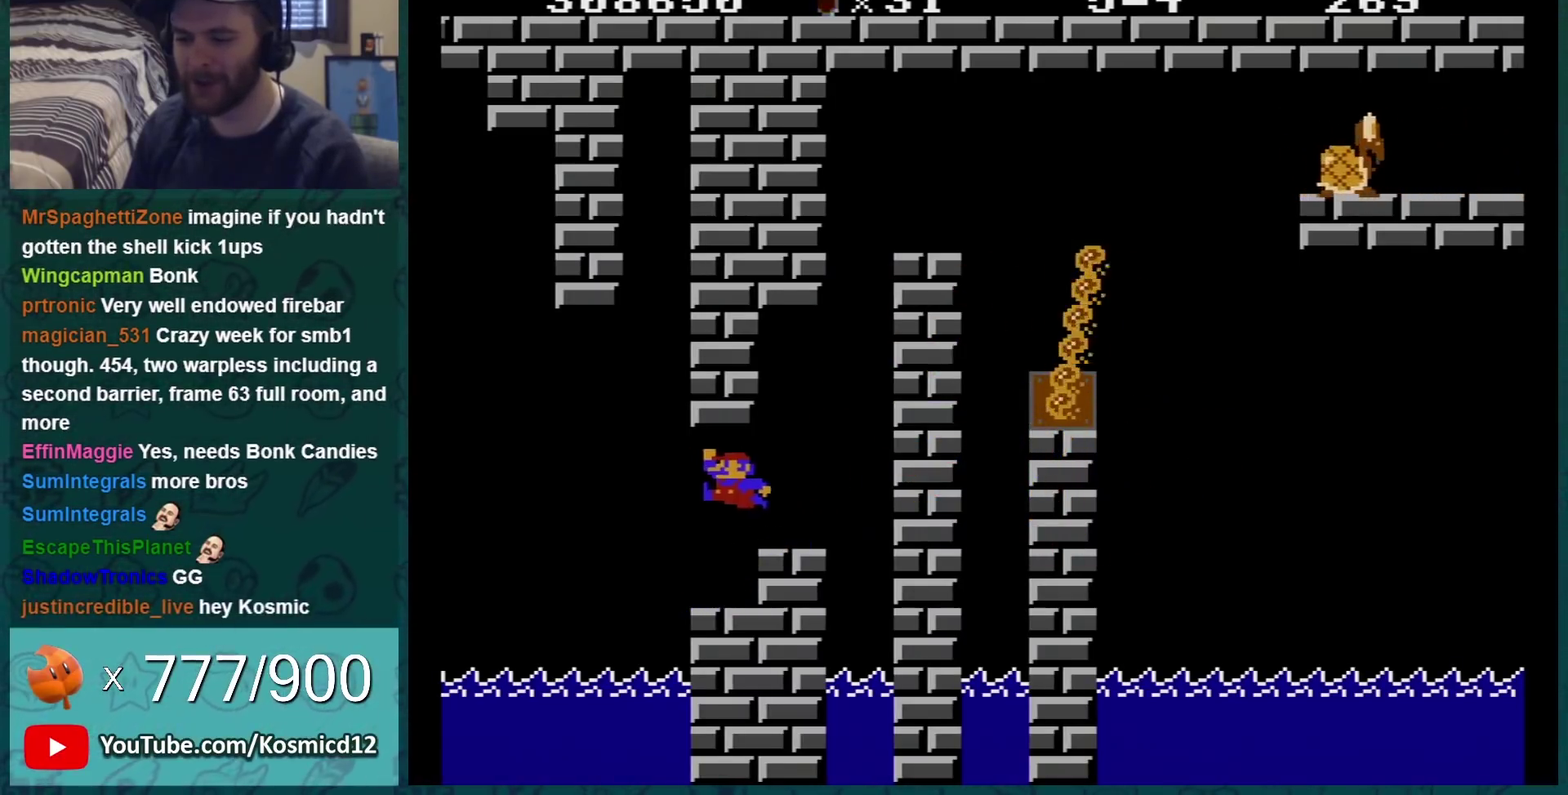
{"buttons": ["A", "B", "DPAD_RIGHT"], "events": [[200, "A", "down"]]}
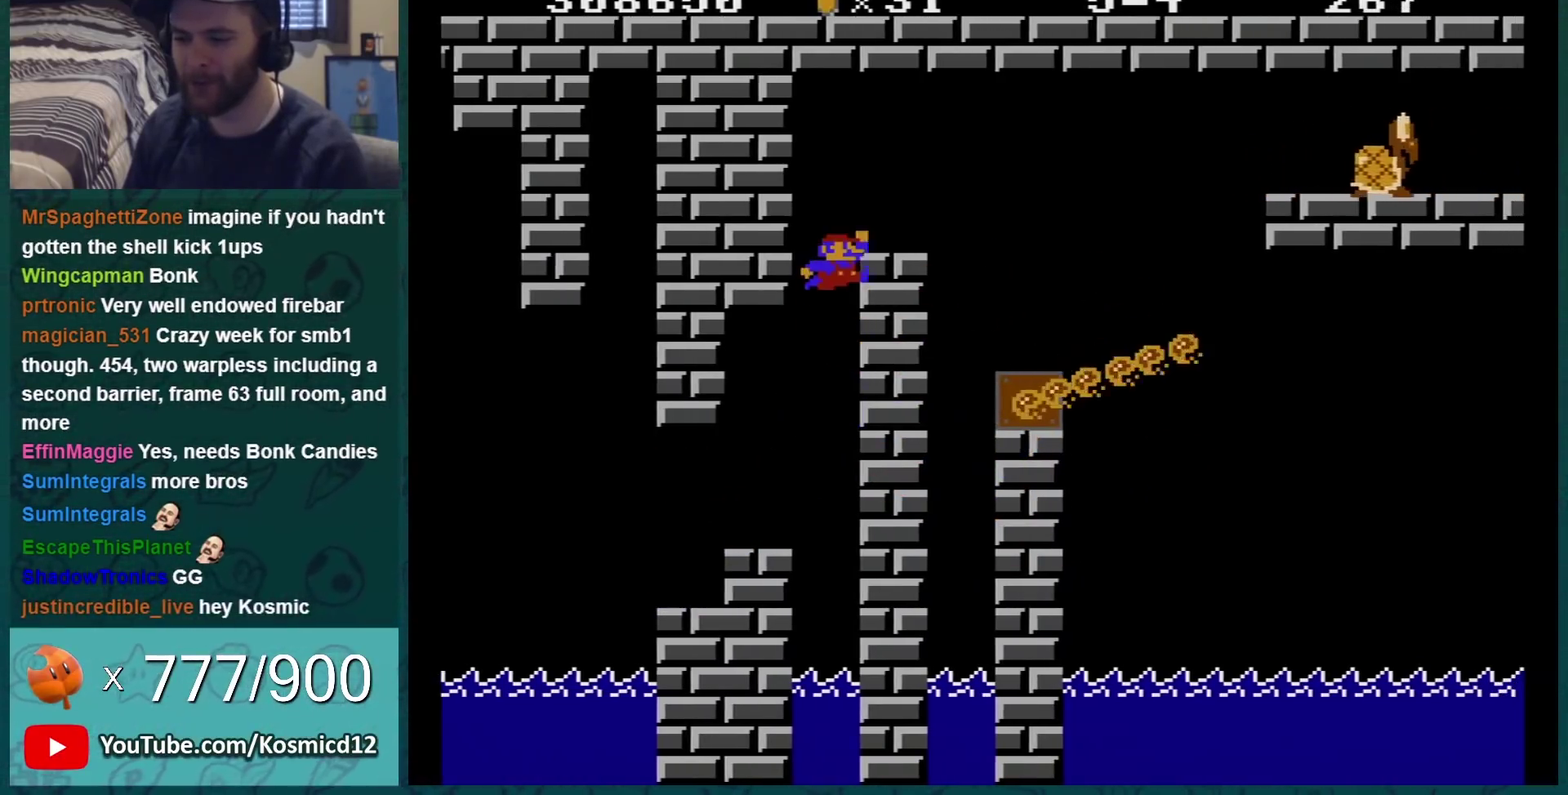
{"buttons": ["B", "DPAD_RIGHT"], "events": [[267, "A", "up"], [301, "DPAD_RIGHT", "up"], [451, "DPAD_RIGHT", "down"]]}
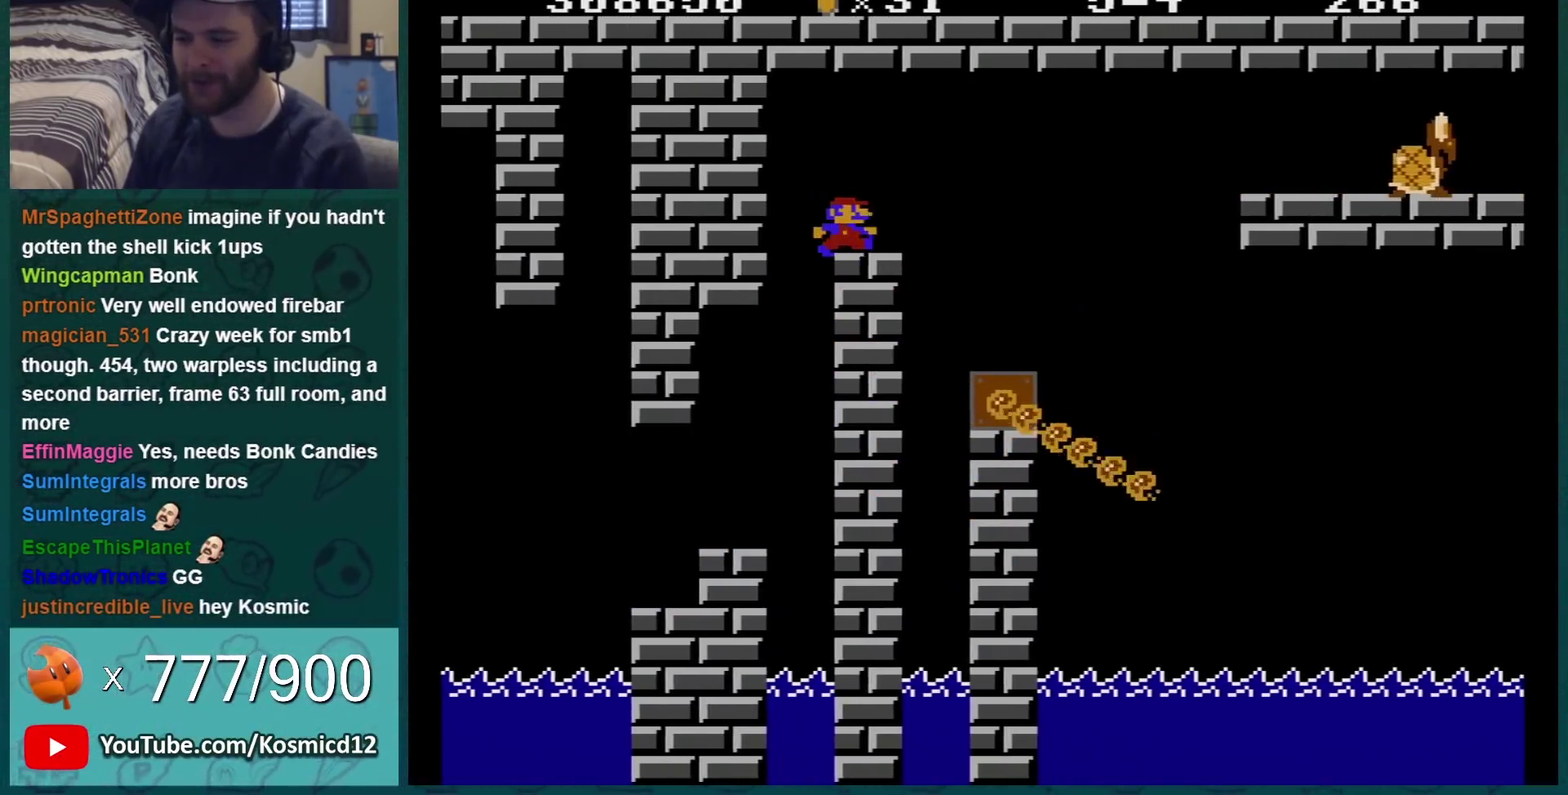
{"buttons": ["B"], "events": [[133, "A", "down"], [200, "A", "up"], [200, "DPAD_RIGHT", "up"]]}
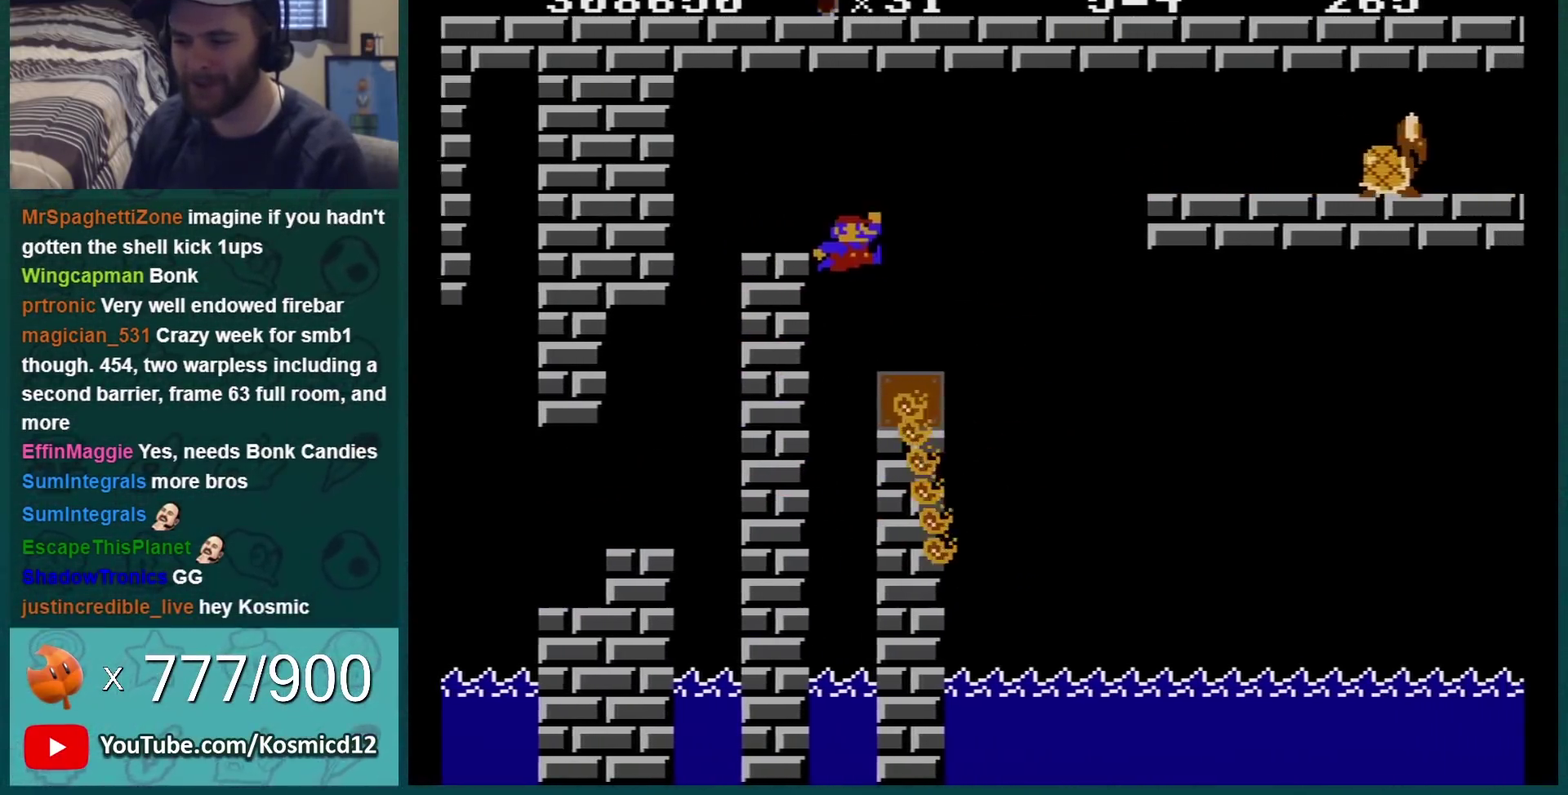
{"buttons": ["A", "B", "DPAD_RIGHT"], "events": [[17, "DPAD_RIGHT", "down"], [301, "A", "down"]]}
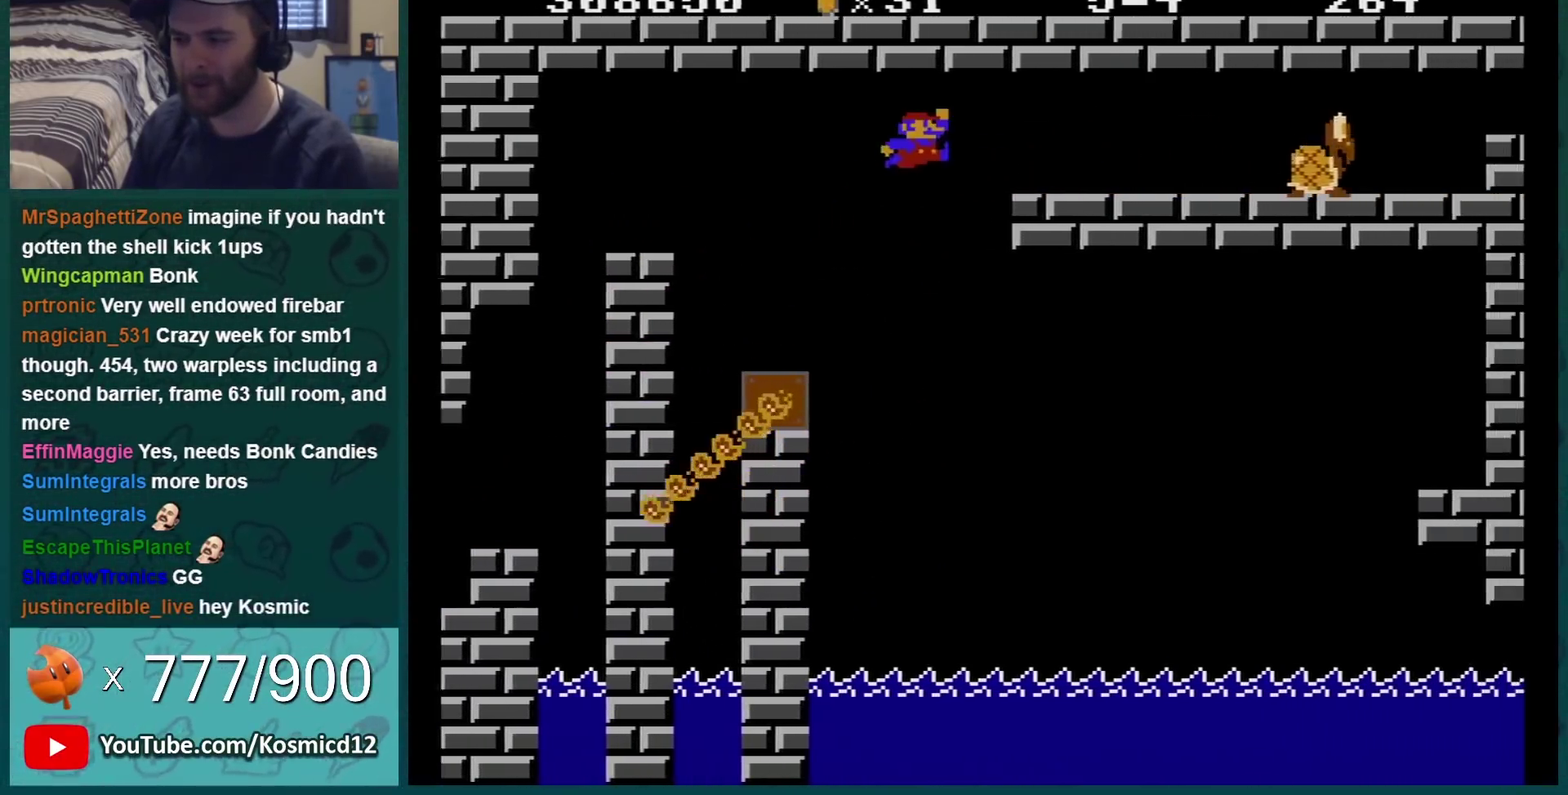
{"buttons": ["B"], "events": [[50, "DPAD_RIGHT", "up"], [200, "A", "up"], [233, "DPAD_LEFT", "down"], [484, "DPAD_LEFT", "up"]]}
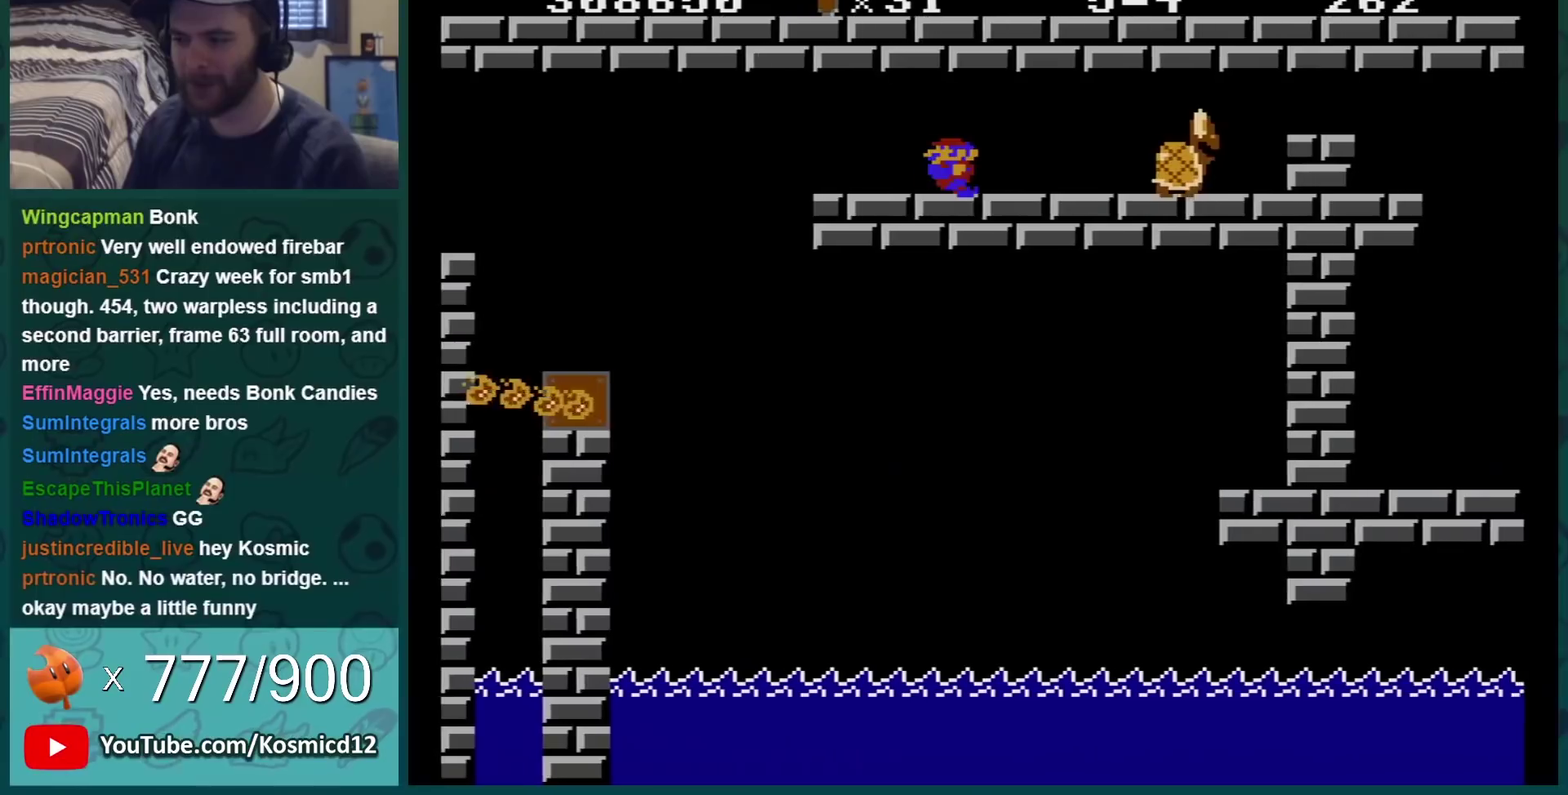
{"buttons": ["B"], "events": [[201, "DPAD_RIGHT", "down"], [484, "DPAD_RIGHT", "up"]]}
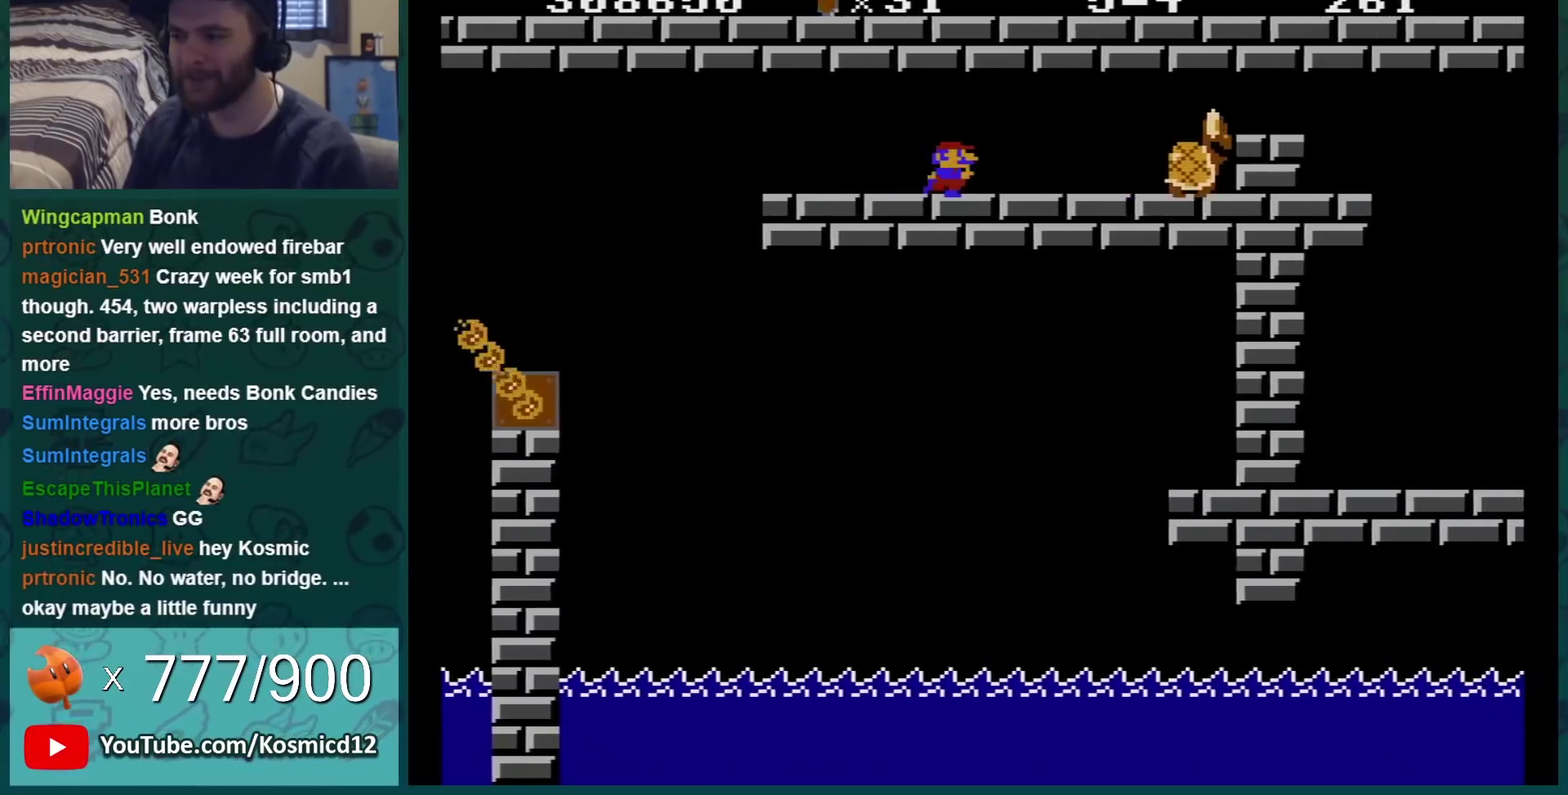
{"buttons": ["B", "DPAD_RIGHT"], "events": [[417, "DPAD_RIGHT", "down"]]}
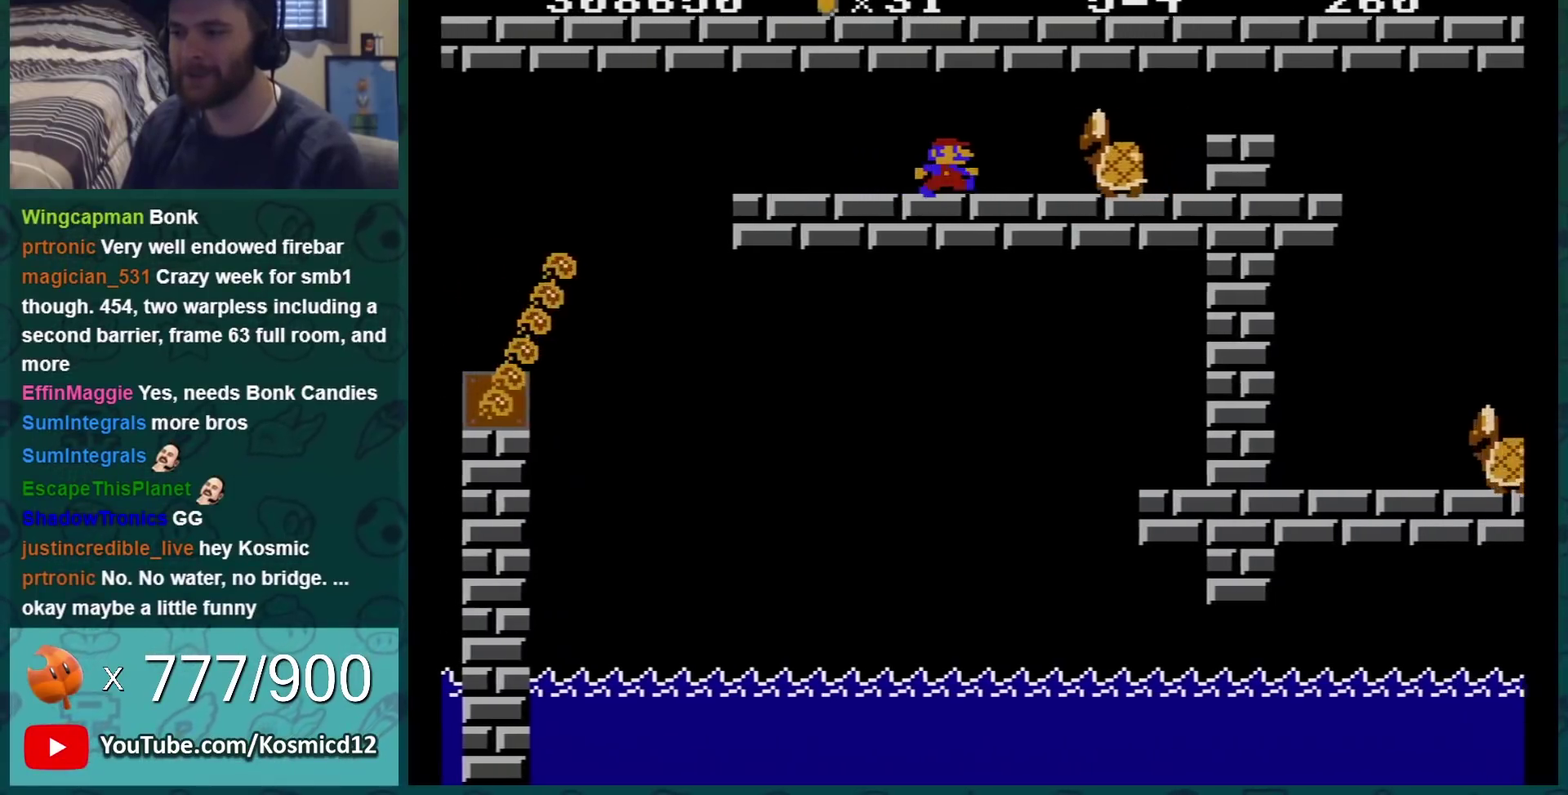
{"buttons": ["B", "DPAD_RIGHT"], "events": [[67, "DPAD_RIGHT", "up"], [351, "DPAD_RIGHT", "down"]]}
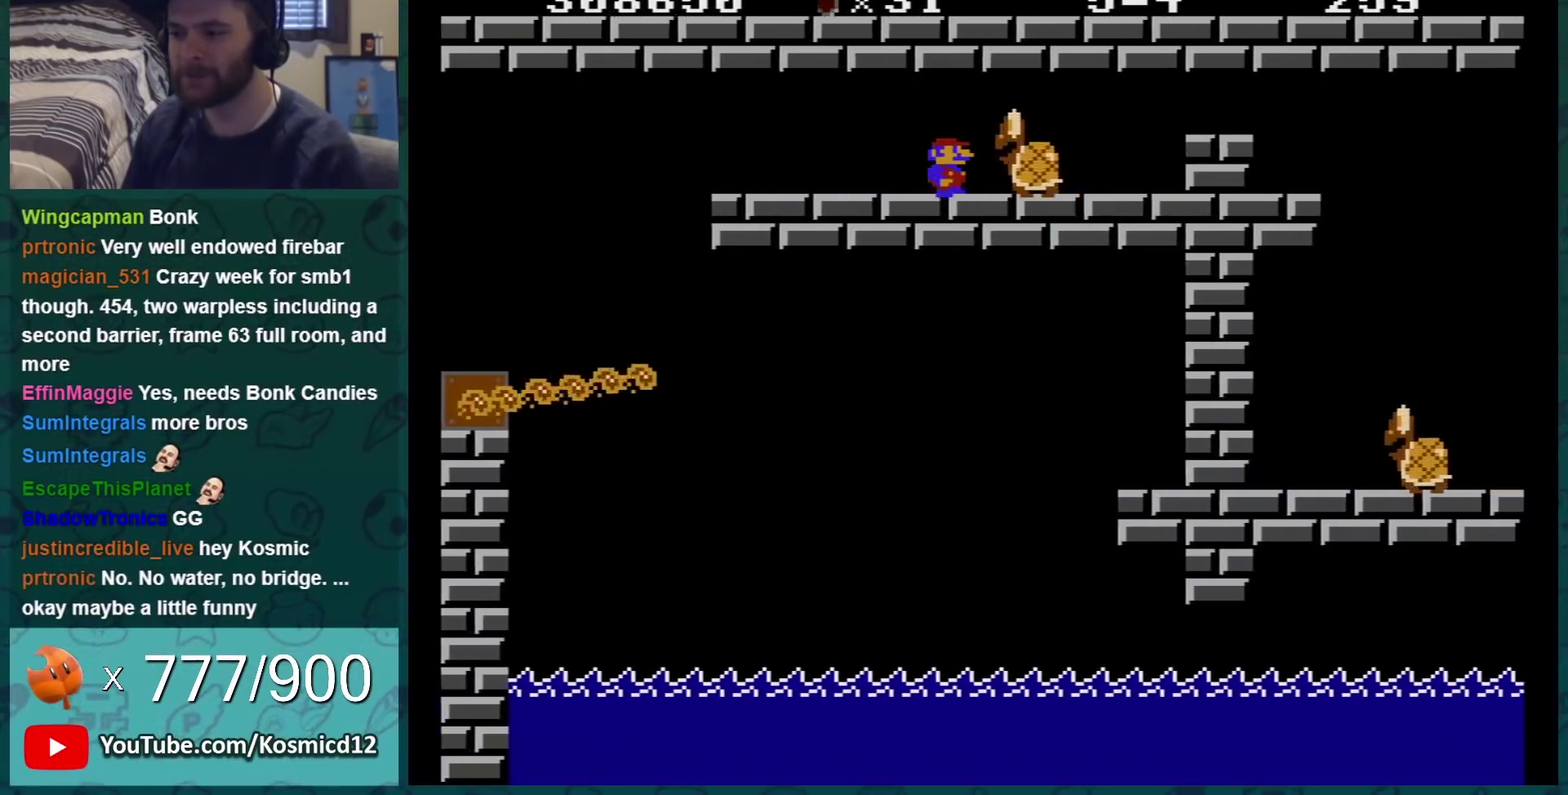
{"buttons": ["B"], "events": [[33, "A", "down"], [200, "A", "up"], [350, "DPAD_RIGHT", "up"]]}
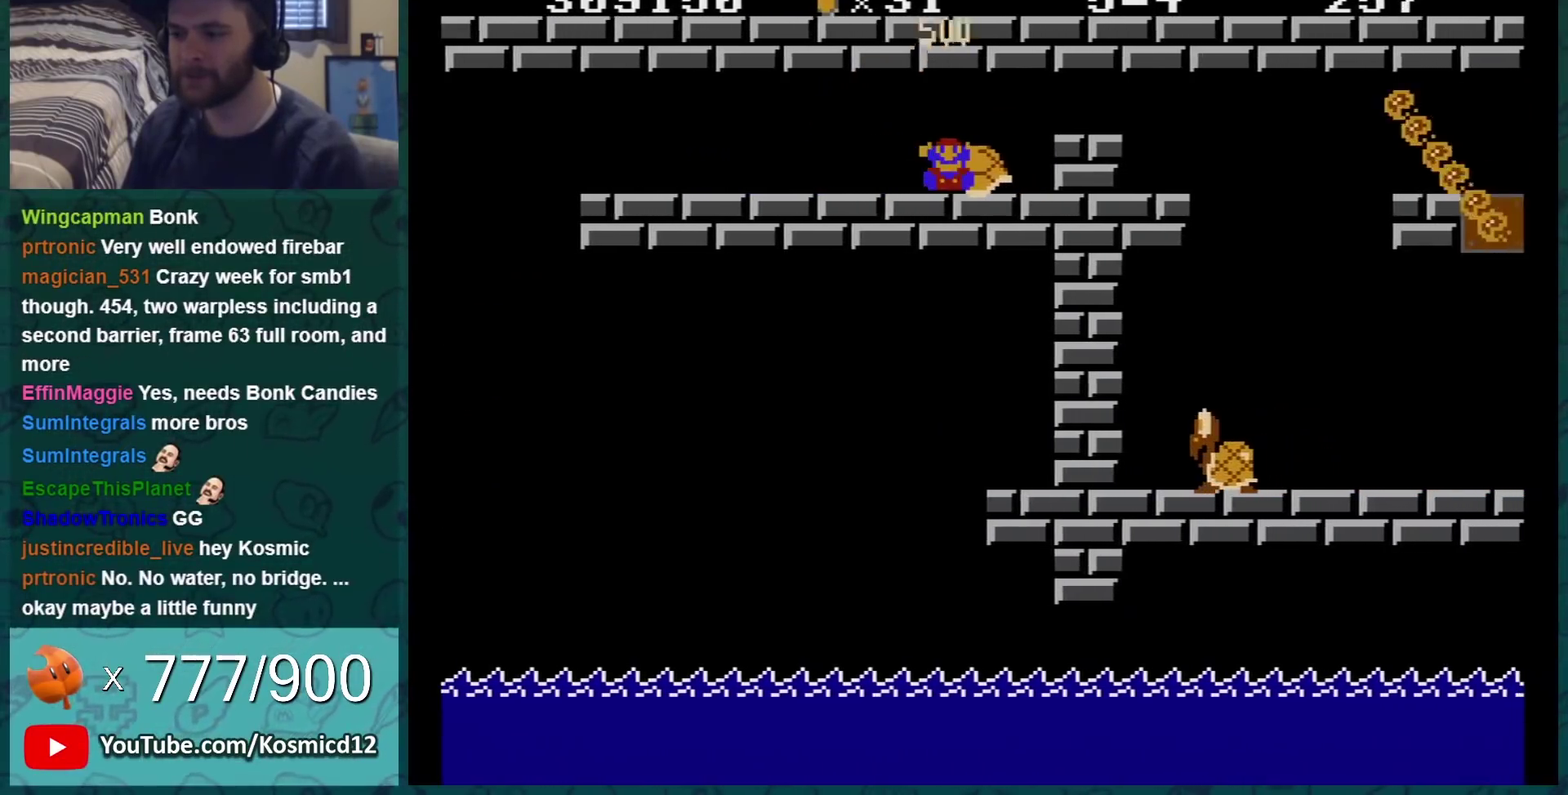
{"buttons": [], "events": [[34, "DPAD_RIGHT", "down"], [67, "A", "down"], [234, "A", "up"], [284, "DPAD_RIGHT", "up"], [351, "B", "up"]]}
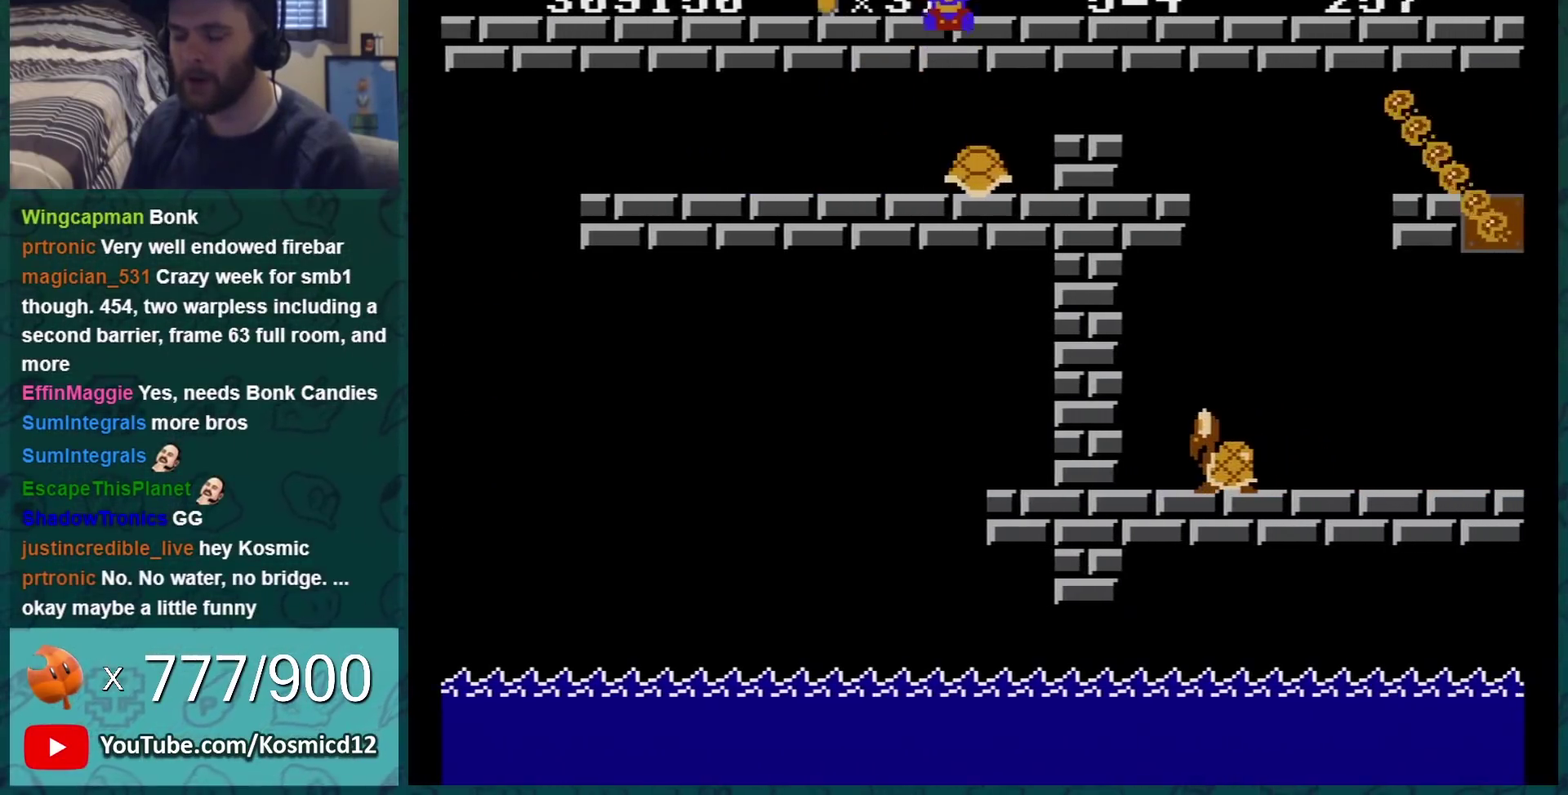
{"buttons": [], "events": []}
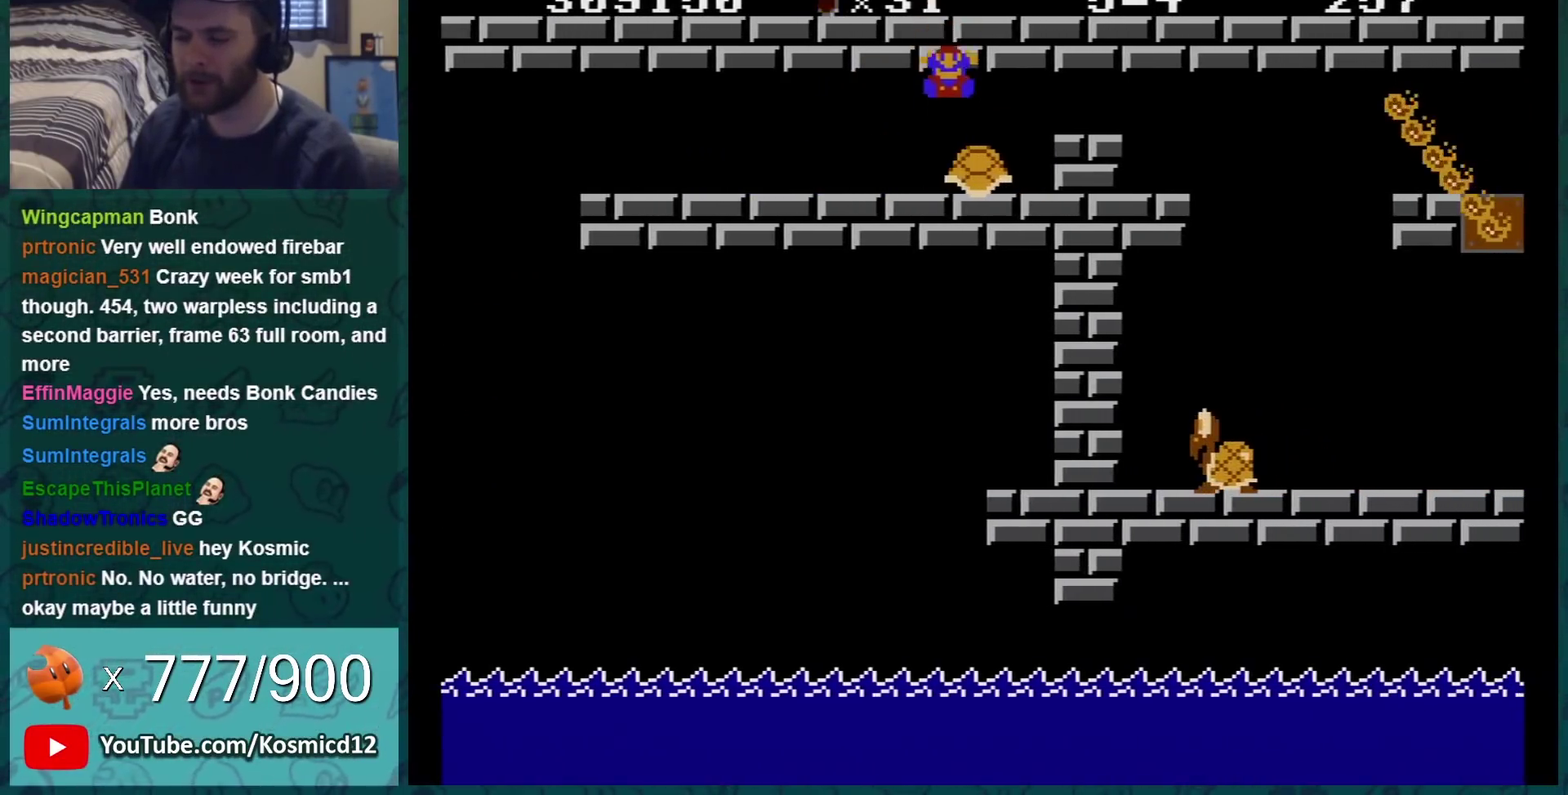
{"buttons": [], "events": []}
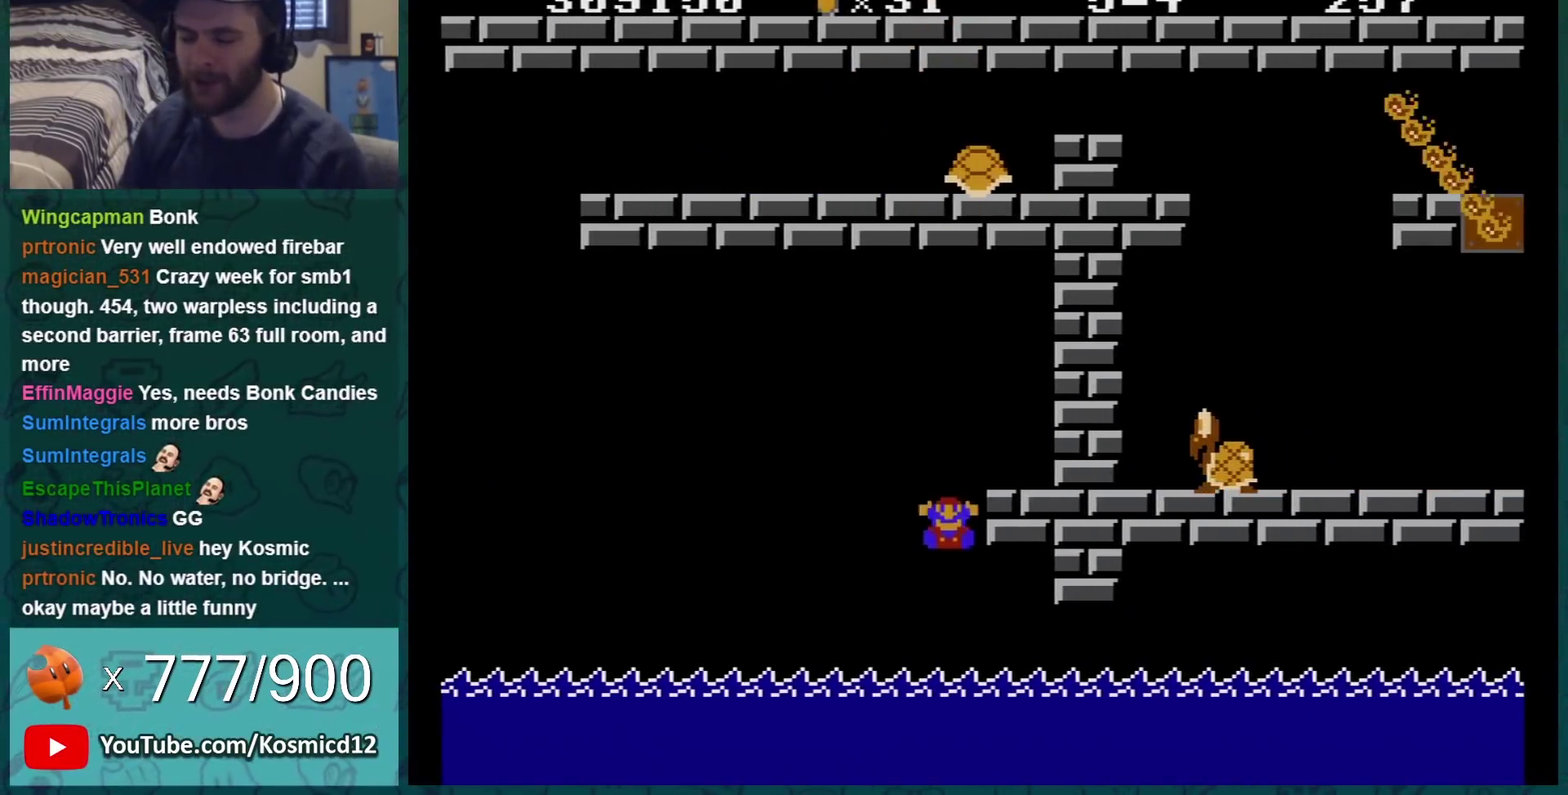
{"buttons": [], "events": []}
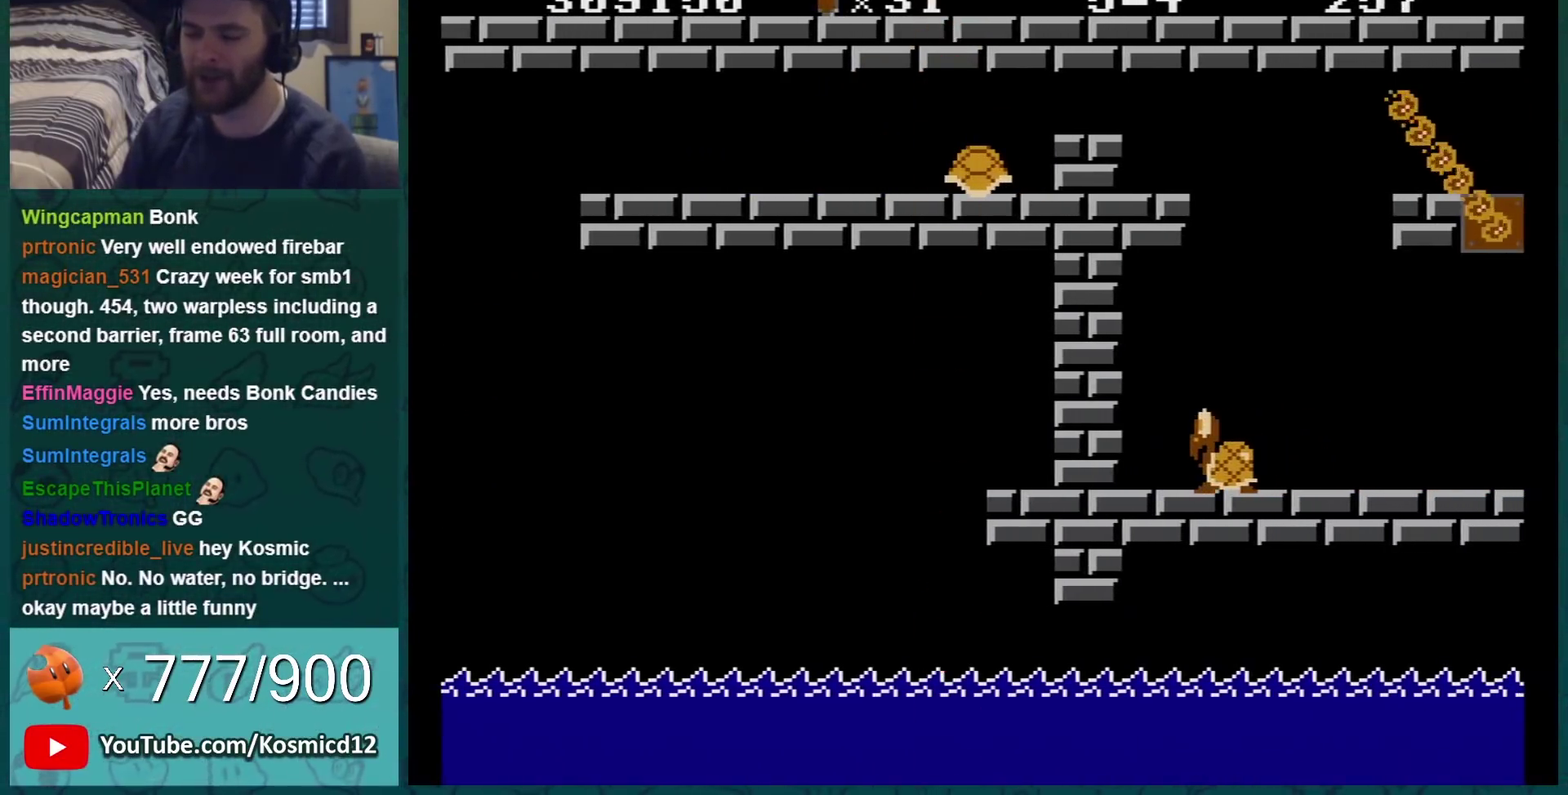
{"buttons": [], "events": []}
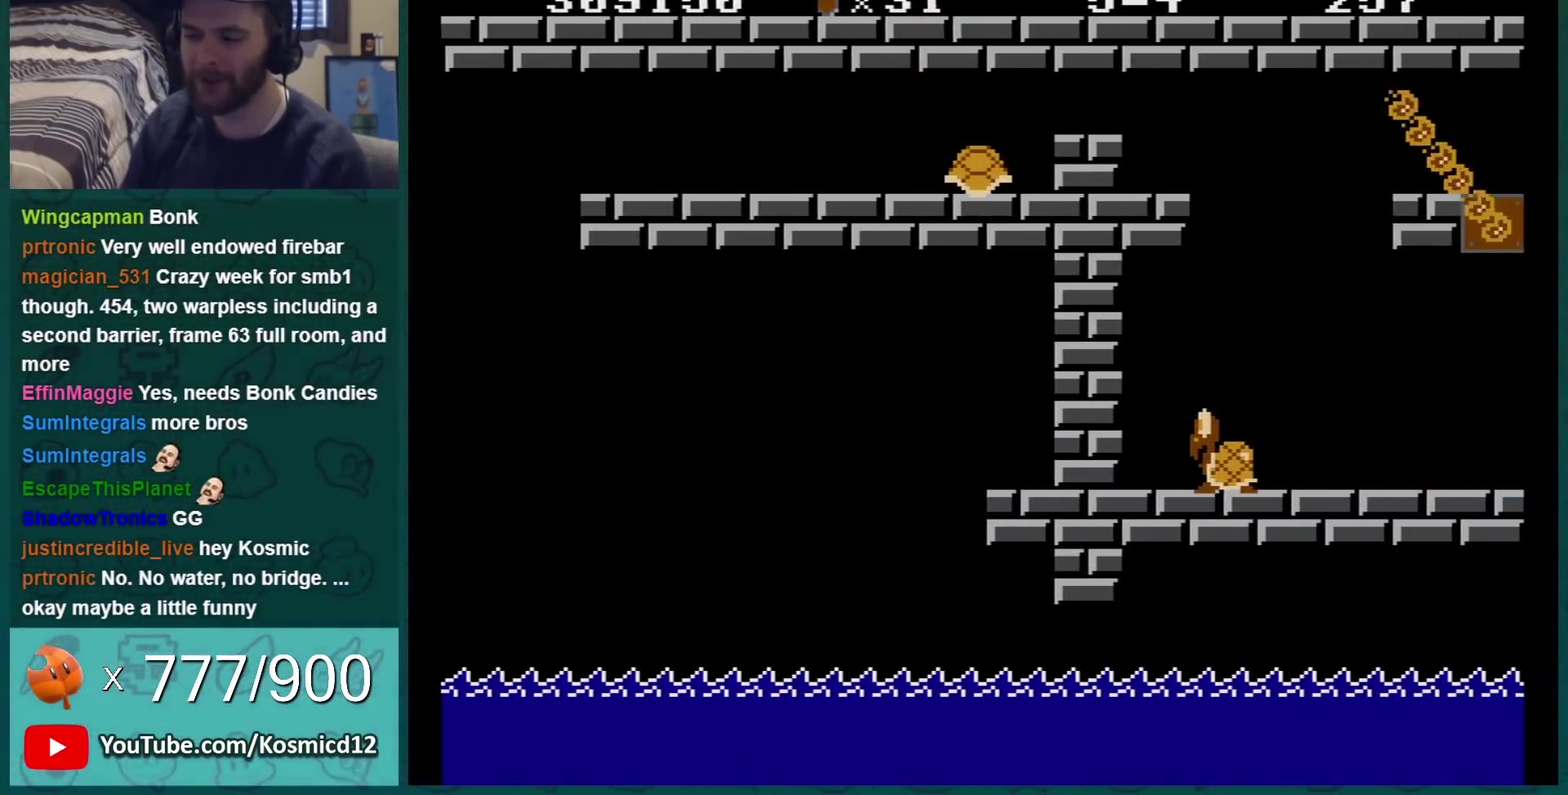
{"buttons": [], "events": []}
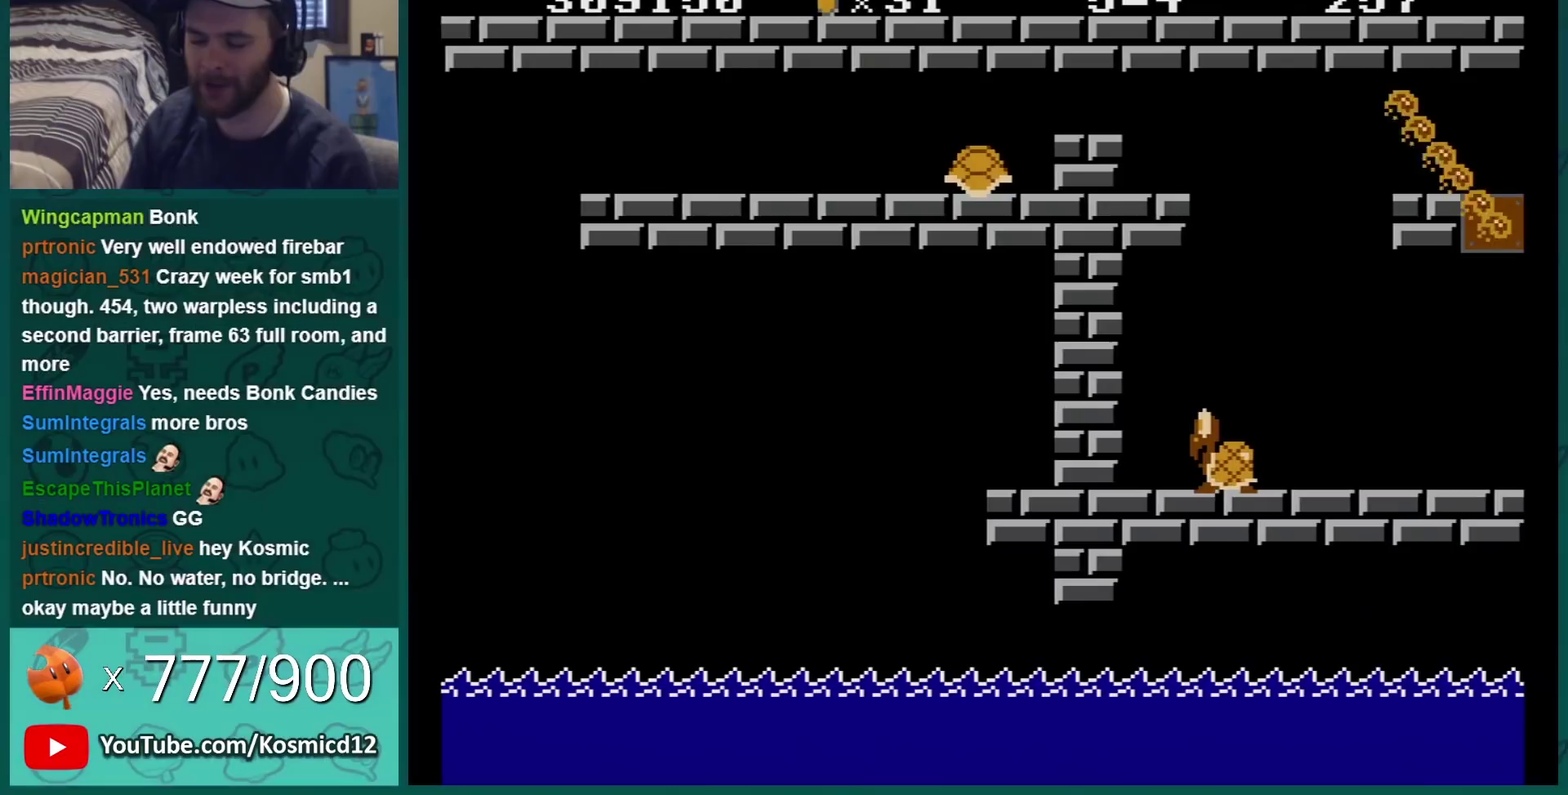
{"buttons": [], "events": []}
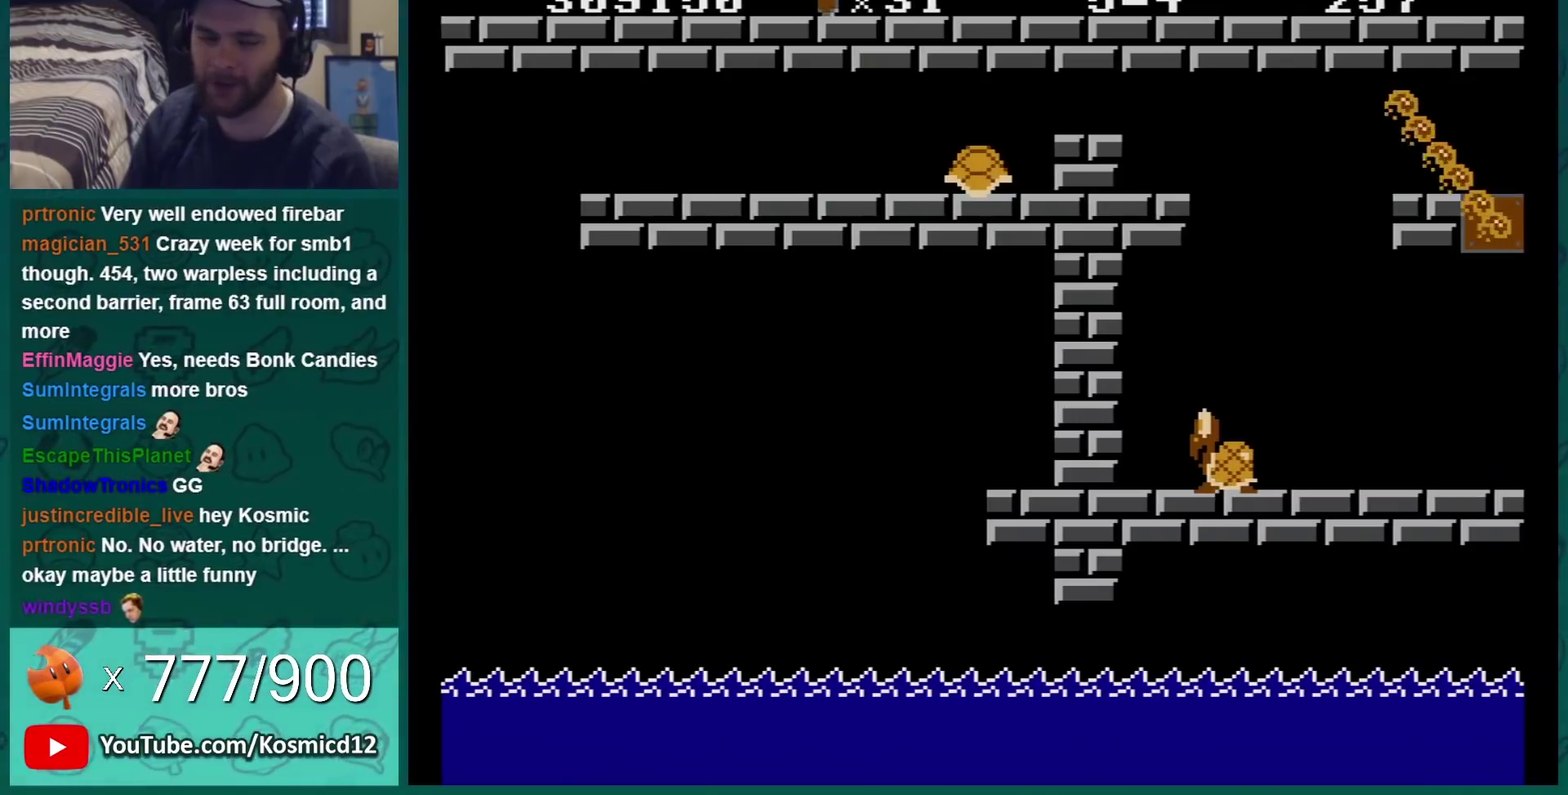
{"buttons": ["A", "B", "DPAD_RIGHT"], "events": [[351, "B", "down"], [351, "DPAD_RIGHT", "down"], [384, "A", "down"]]}
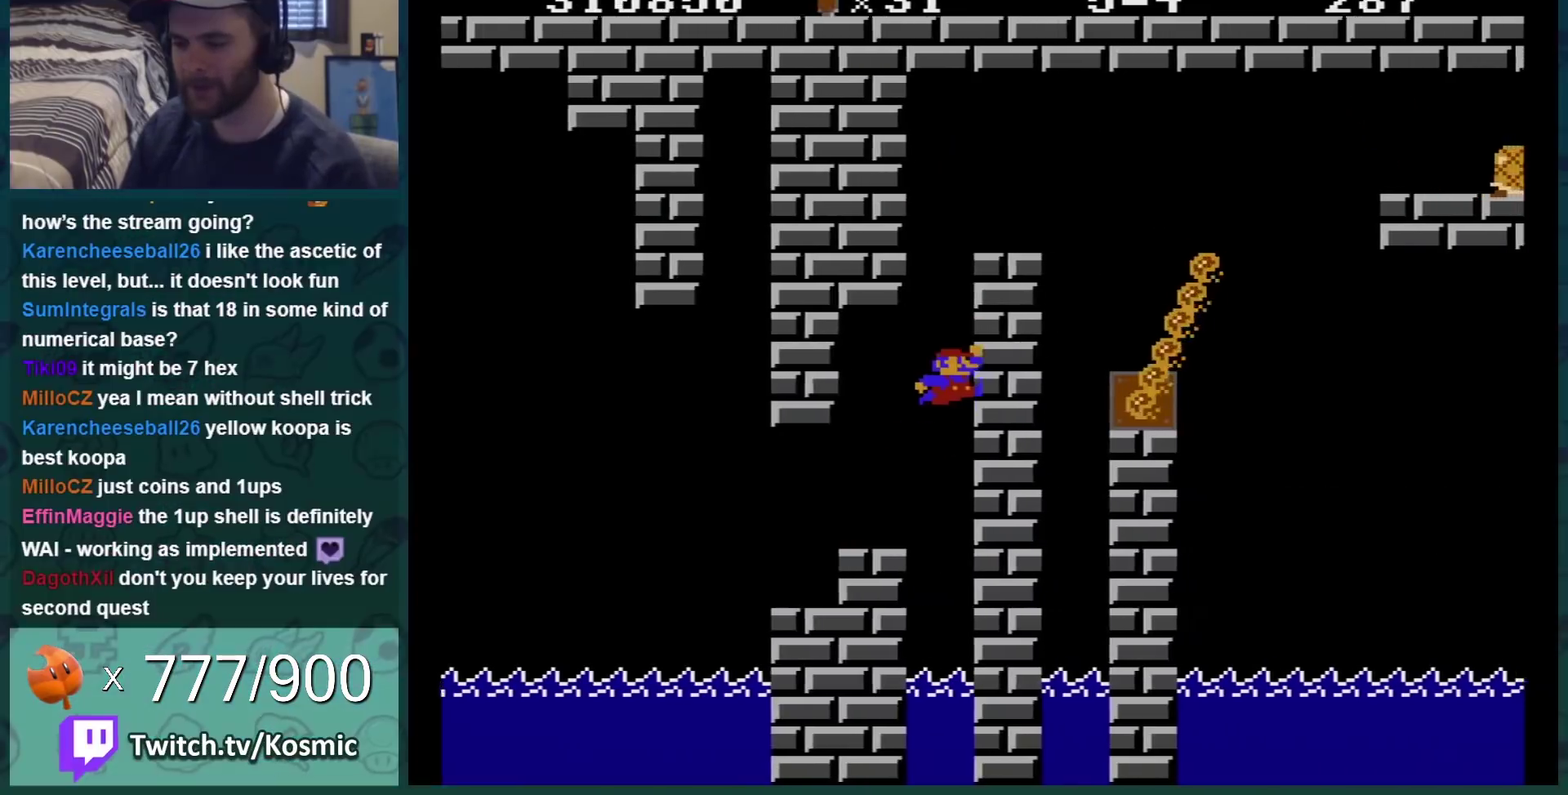
{"buttons": ["B"], "events": [[383, "A", "up"], [417, "DPAD_RIGHT", "up"]]}
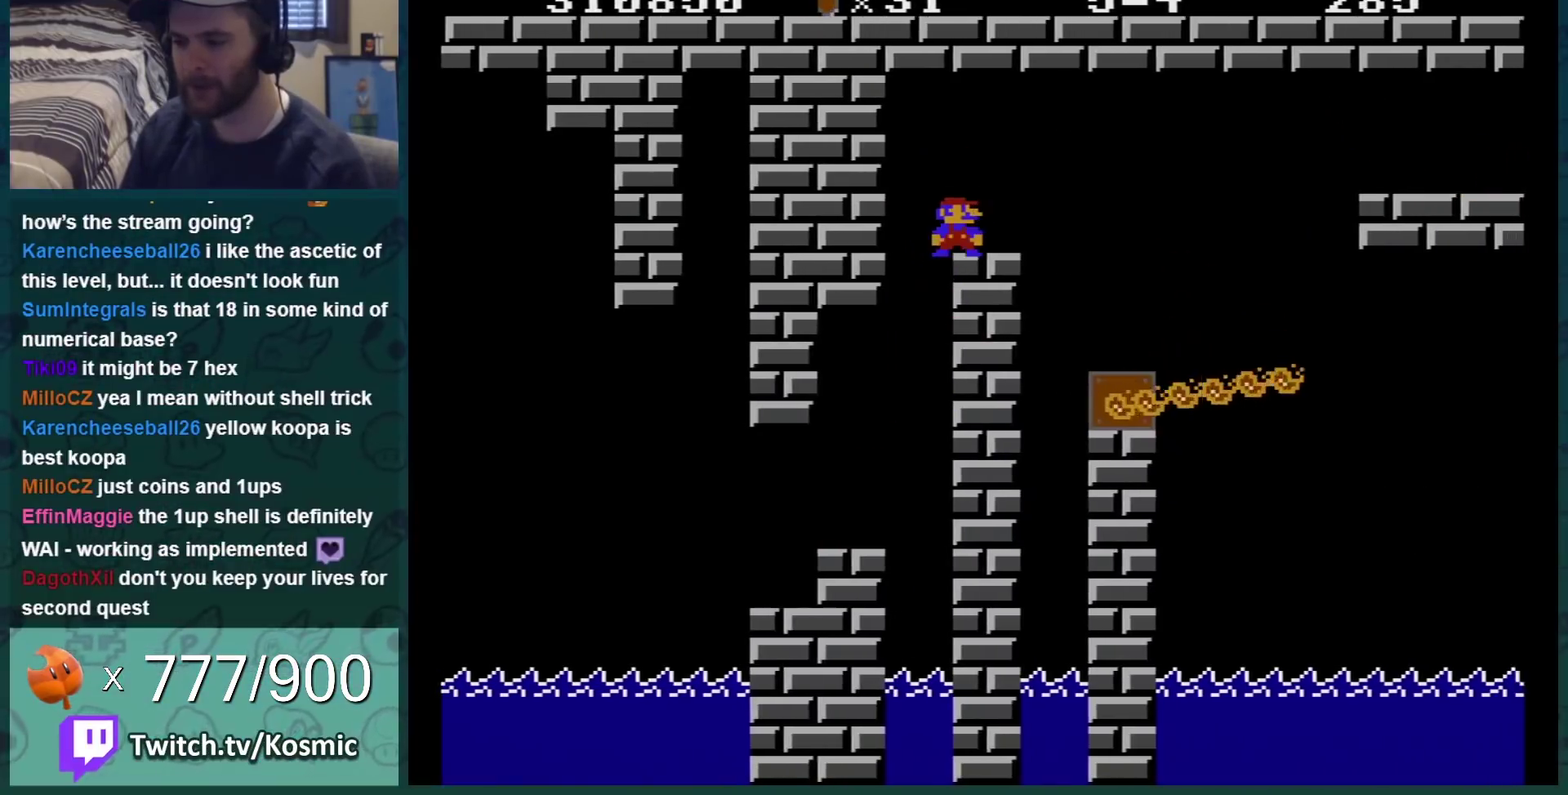
{"buttons": ["B"], "events": [[84, "DPAD_RIGHT", "down"], [301, "A", "down"], [367, "A", "up"], [401, "DPAD_RIGHT", "up"]]}
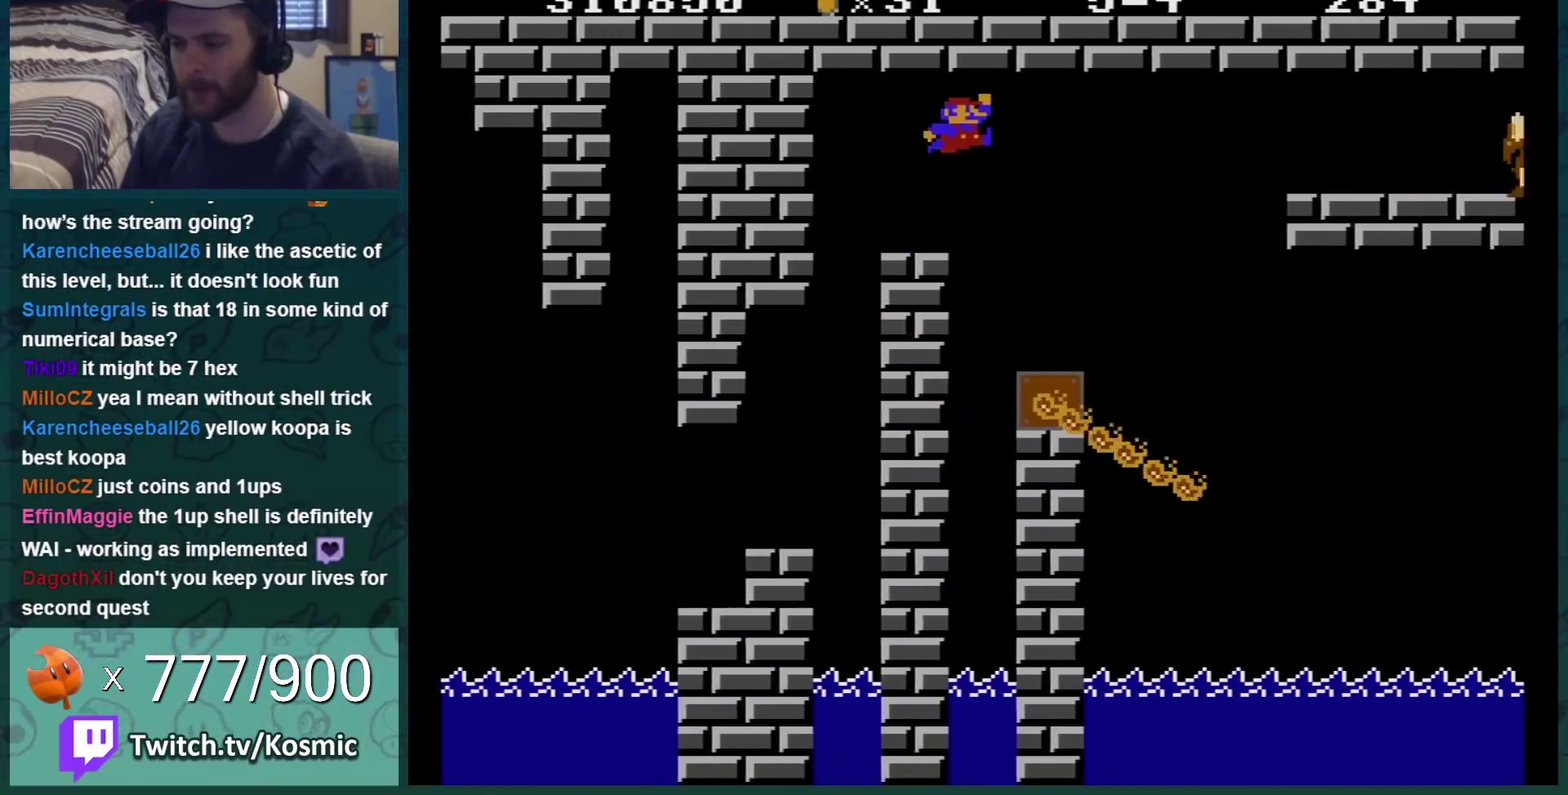
{"buttons": ["A", "B", "DPAD_RIGHT"], "events": [[167, "DPAD_RIGHT", "down"], [417, "A", "down"]]}
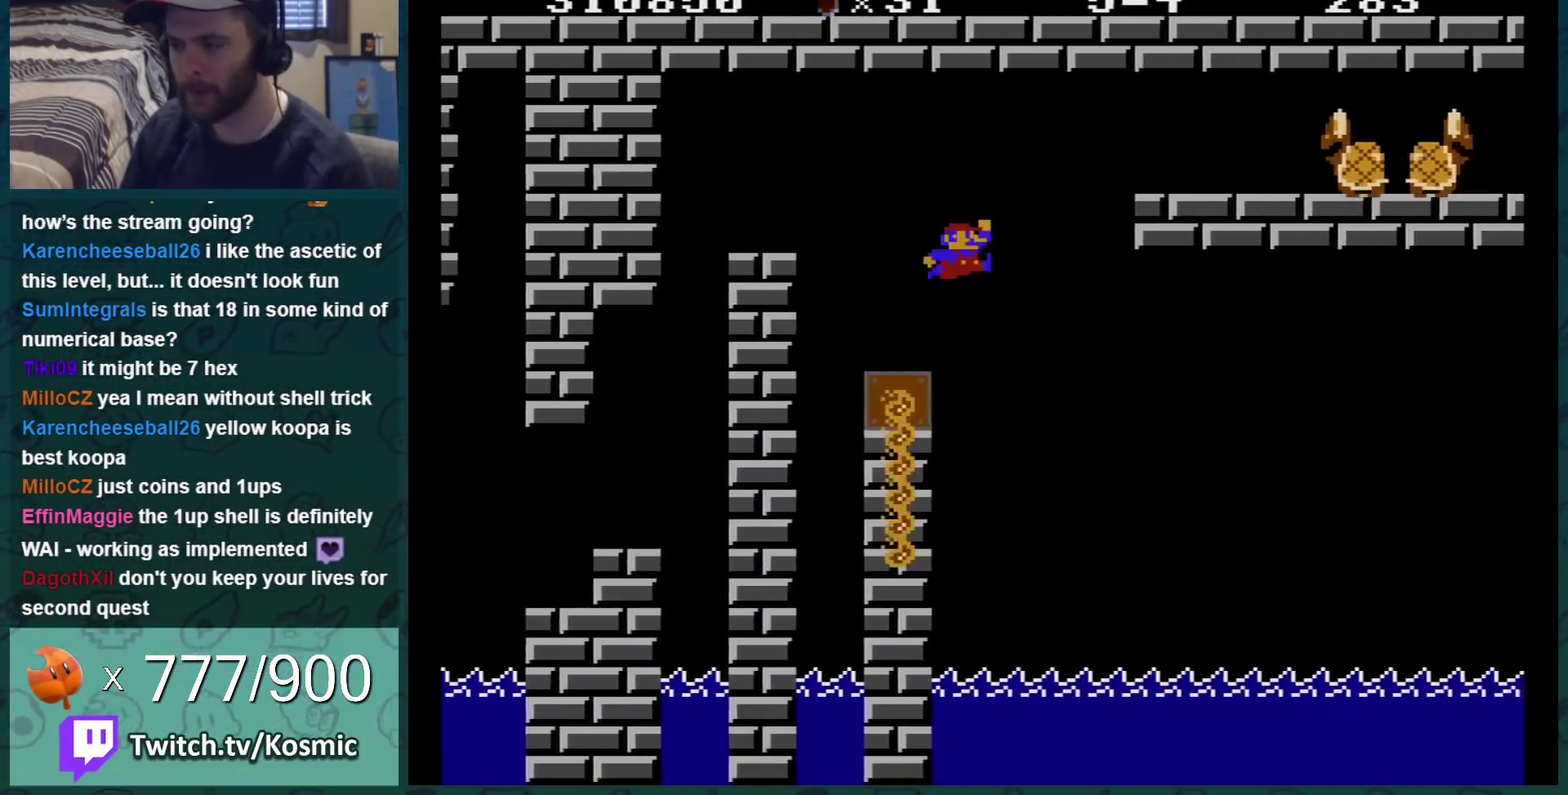
{"buttons": ["B"], "events": [[17, "DPAD_RIGHT", "up"], [401, "A", "up"], [401, "DPAD_LEFT", "down"], [484, "DPAD_LEFT", "up"]]}
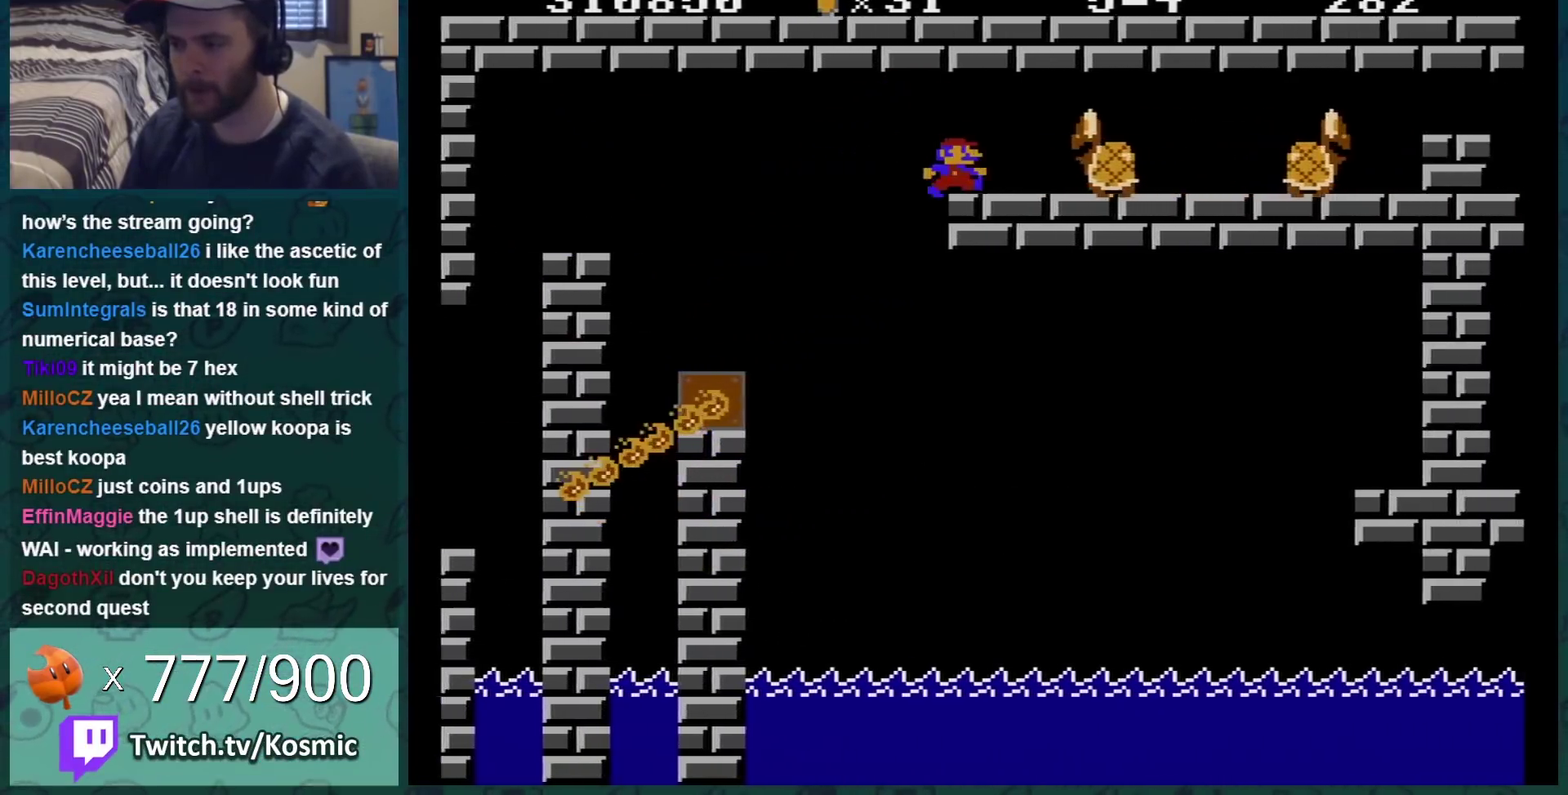
{"buttons": ["B", "DPAD_LEFT"], "events": [[66, "DPAD_RIGHT", "down"], [133, "A", "down"], [300, "A", "up"], [300, "DPAD_RIGHT", "up"], [367, "DPAD_LEFT", "down"]]}